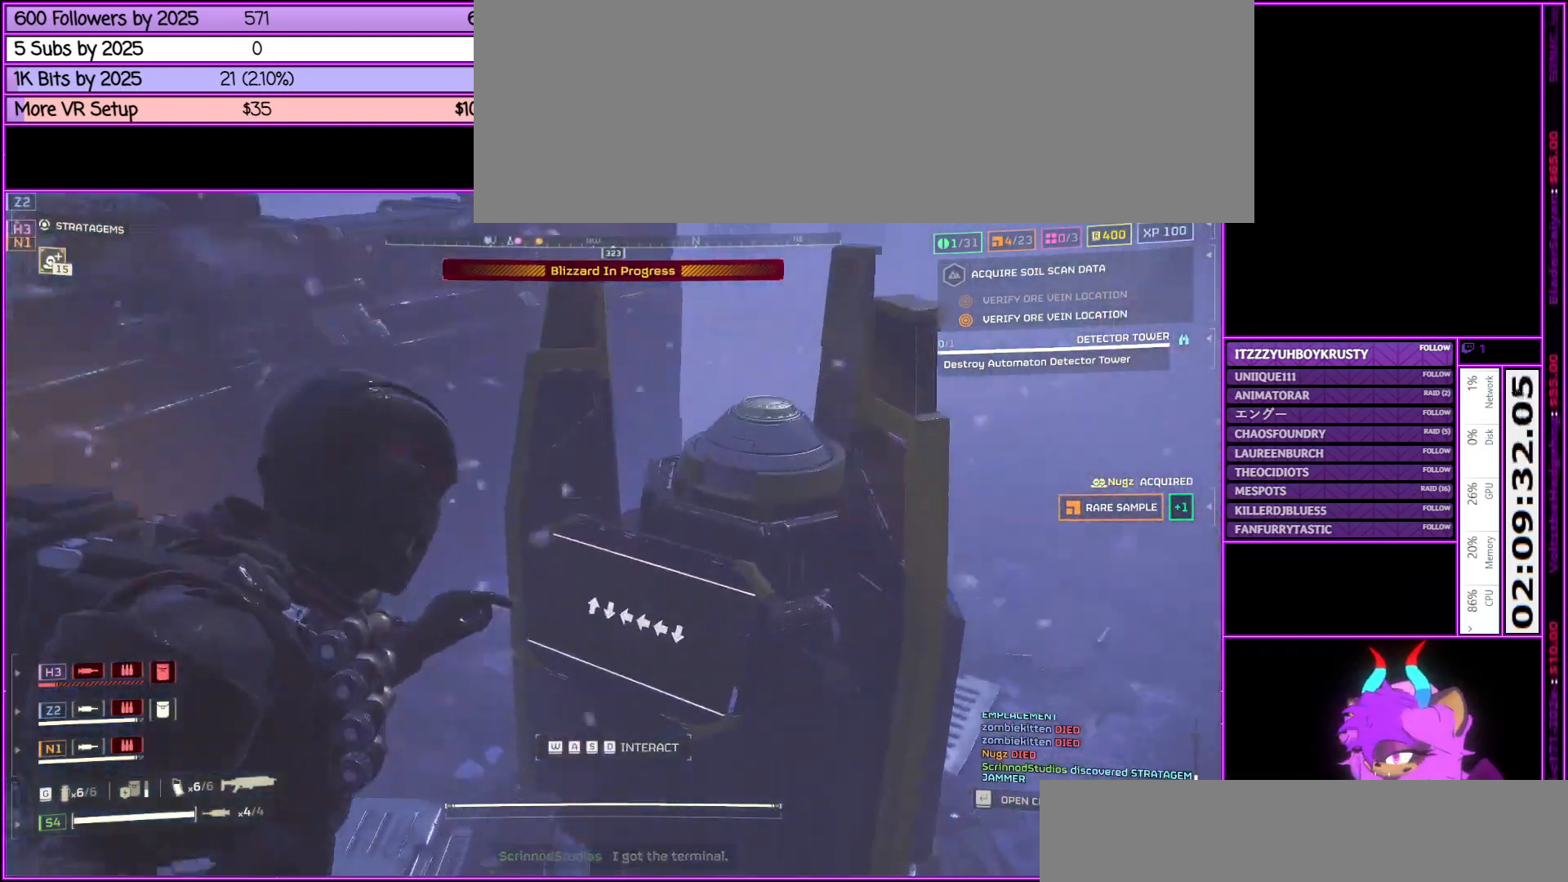
Gameplay with keyboard and mouse; each line is a JSON object with the keys and mouse buttons held at the frame after it. "events" lists presses ("down") and releases ("up") of ".", "/", "0", "1", "2", "3", "4", "5", "6", "7", "8", "9", "a", "alt_l", "alt_r", "b", "backslash", "backspace", "c", "caps_lock", "comma", "ctrl_l", "ctrl_r", "d", "down", "e", "equals", "escape", "f", "f1", "f10", "f11", "f12", "f2", "f3", "f4", "f5", "f6", "f7", "f8", "f9", "g", "h", "i", "j", "k", "l", "lbracket", "left", "m", "minus", "n", "o", "p", "q", "quote", "r", "rbracket", "return", "right", "s", "semicolon", "shift_l", "shift_r", "space", "super", "t", "tab", "tilde", "u", "up", "v", "w", "x", "y", "z", "mouse_left", "mouse_middle", "mouse_right", "mouse_wheel_up" and "mouse_wheel_down" between this image and that frame as [ms after this image, input, new state], when the widget could be followed in between. "mouse_left", "mouse_middle", "mouse_right", "mouse_wheel_up", "mouse_wheel_down" = the "left", "middle", "right", "wheel_up", "wheel_down" buttons of the "mouse" list. No other keys are recorded. Not read: mouse_move.
{"keys": ["w"], "mouse": [], "events": [[450, "w", "down"]]}
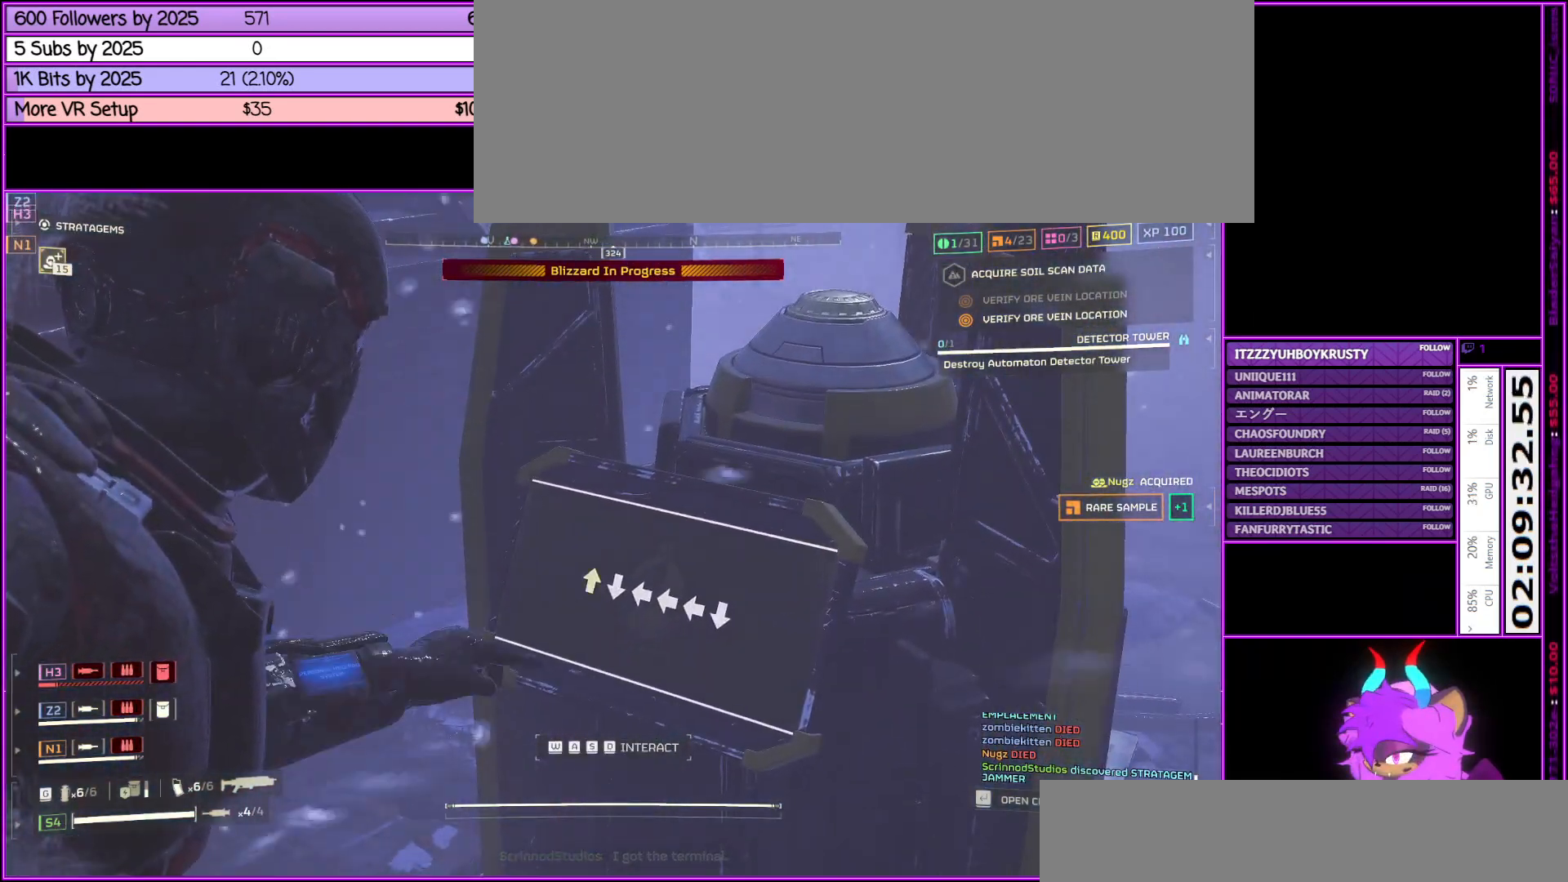
{"keys": [], "mouse": [], "events": [[67, "w", "up"], [167, "s", "down"], [350, "s", "up"], [450, "a", "down"], [500, "a", "up"]]}
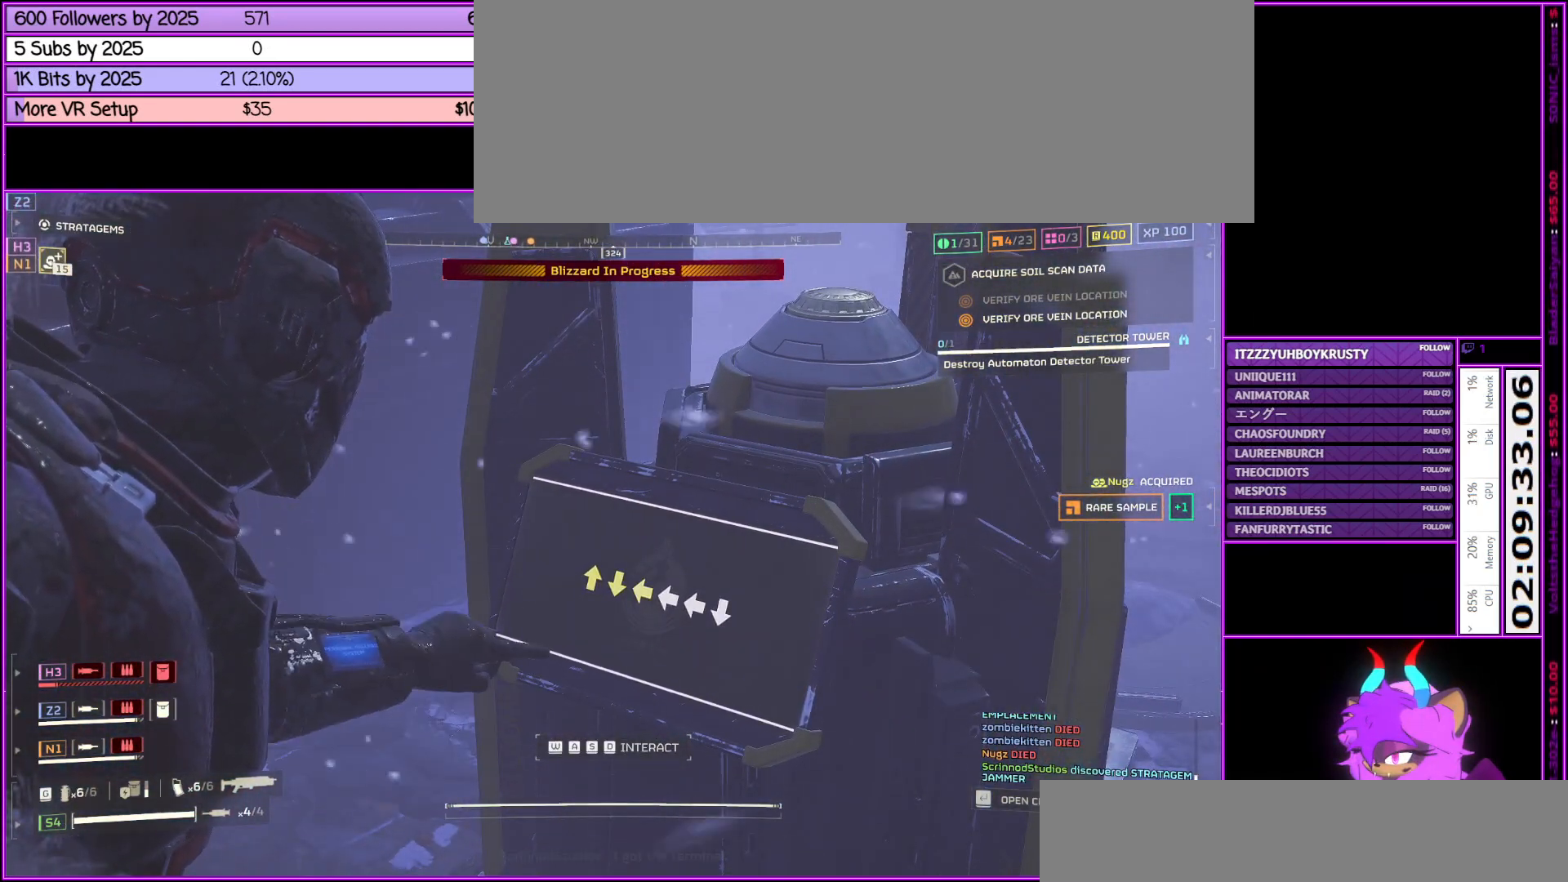
{"keys": [], "mouse": [], "events": [[133, "a", "down"], [183, "a", "up"], [283, "a", "down"], [333, "a", "up"]]}
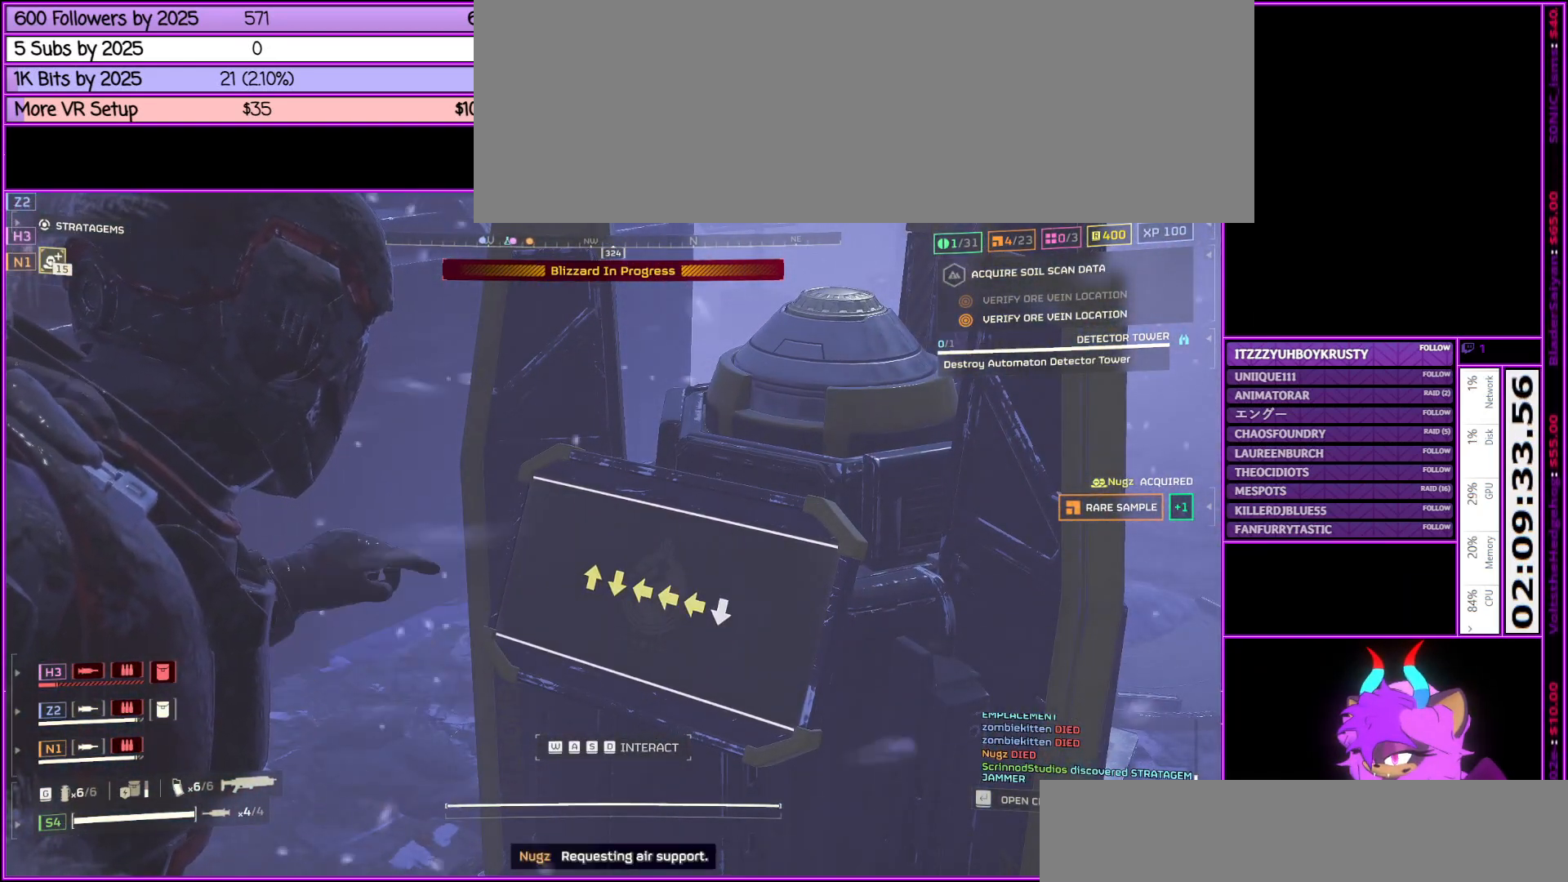
{"keys": [], "mouse": [], "events": [[150, "s", "down"], [300, "s", "up"]]}
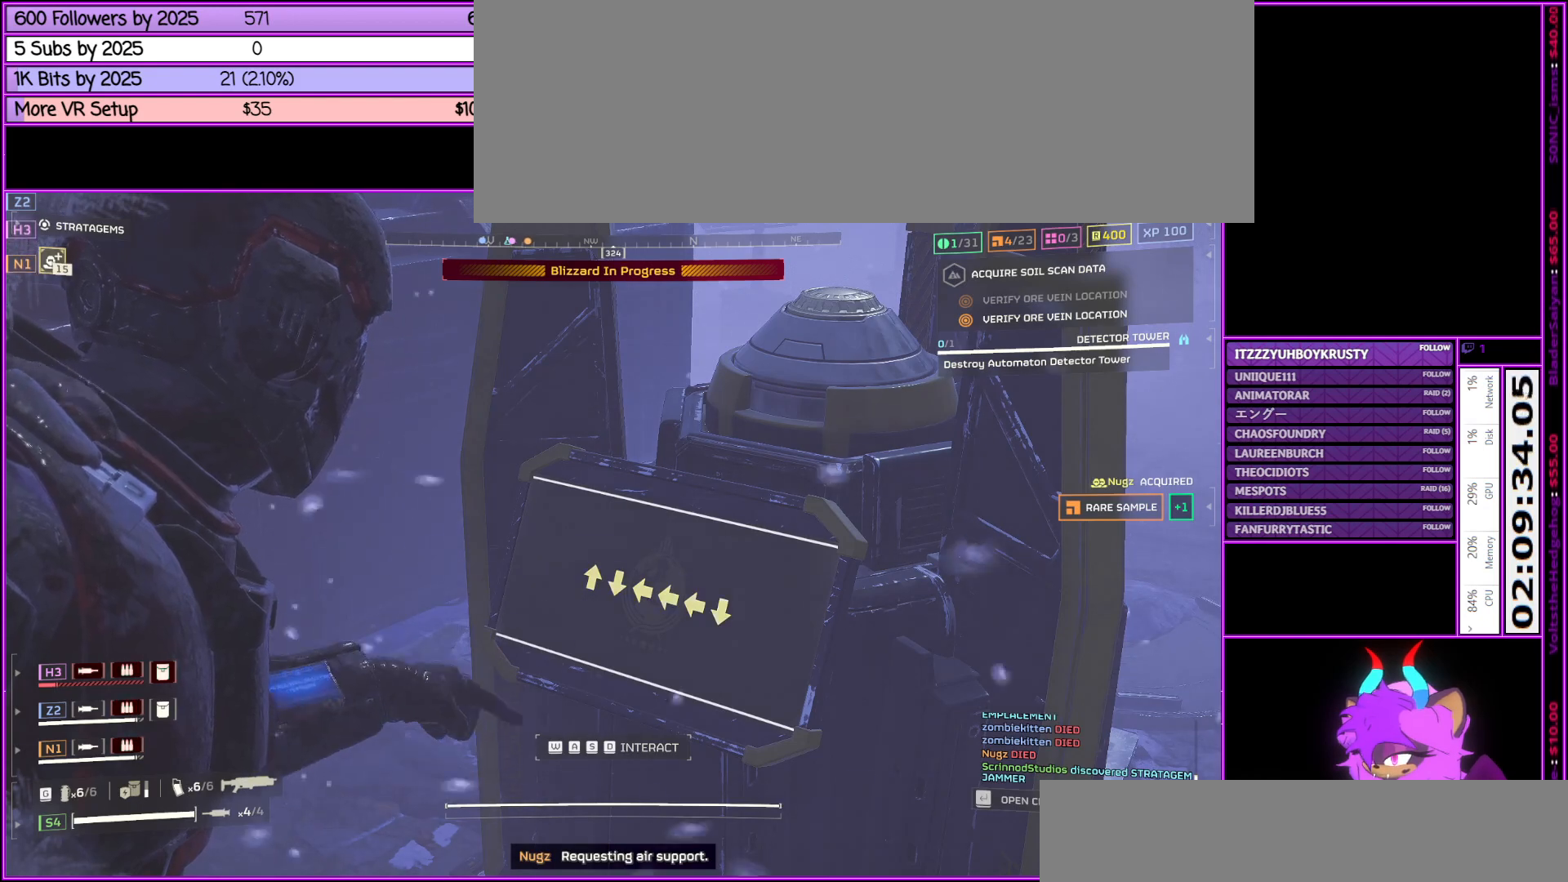
{"keys": [], "mouse": [], "events": []}
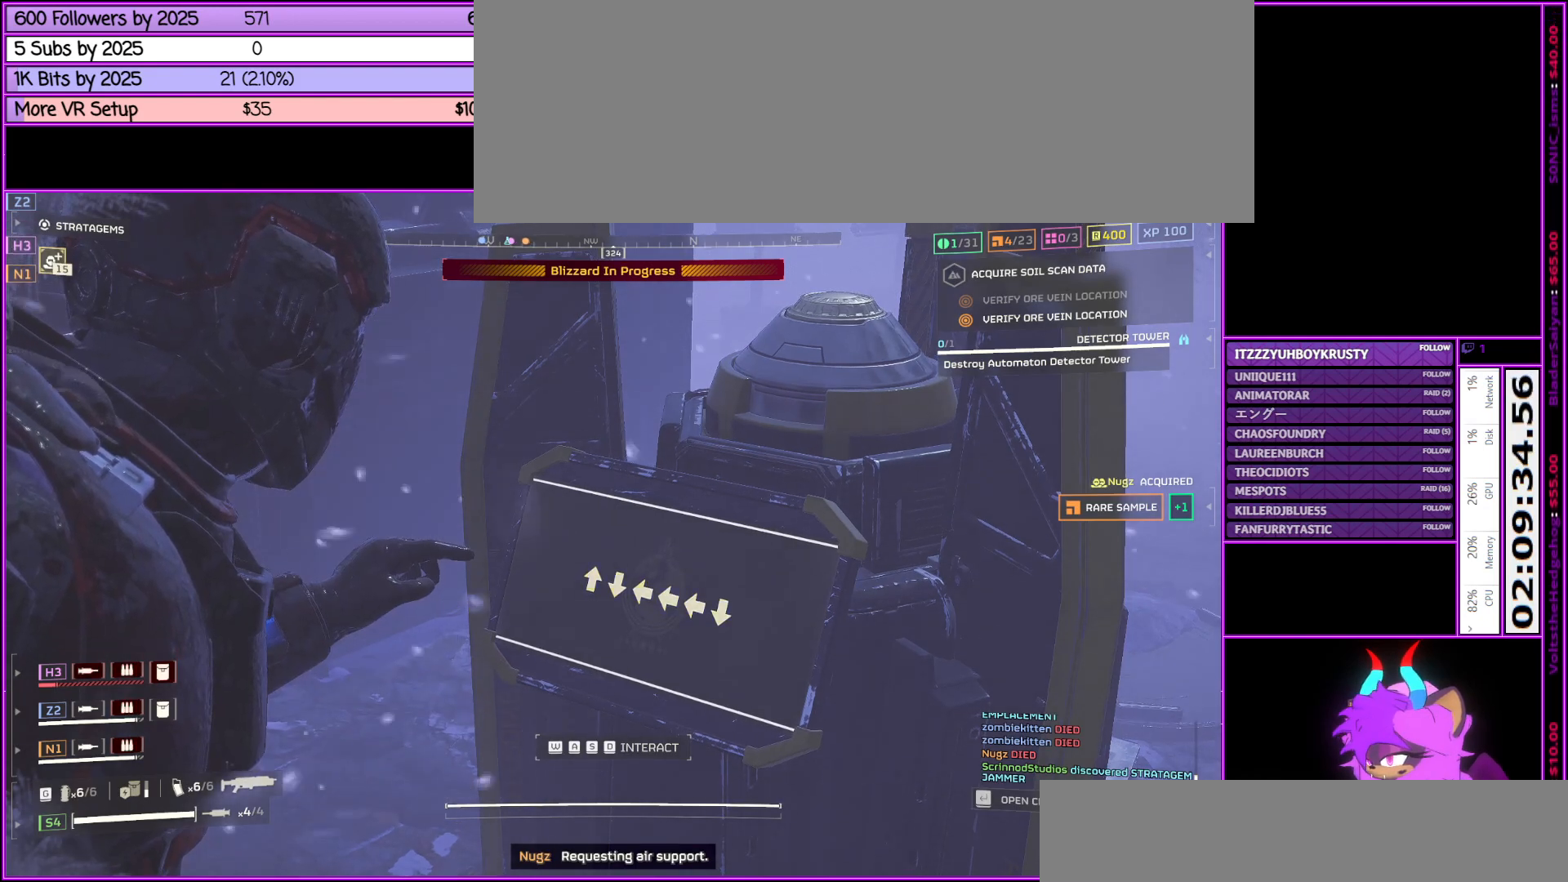
{"keys": ["d"], "mouse": [], "events": [[283, "d", "down"]]}
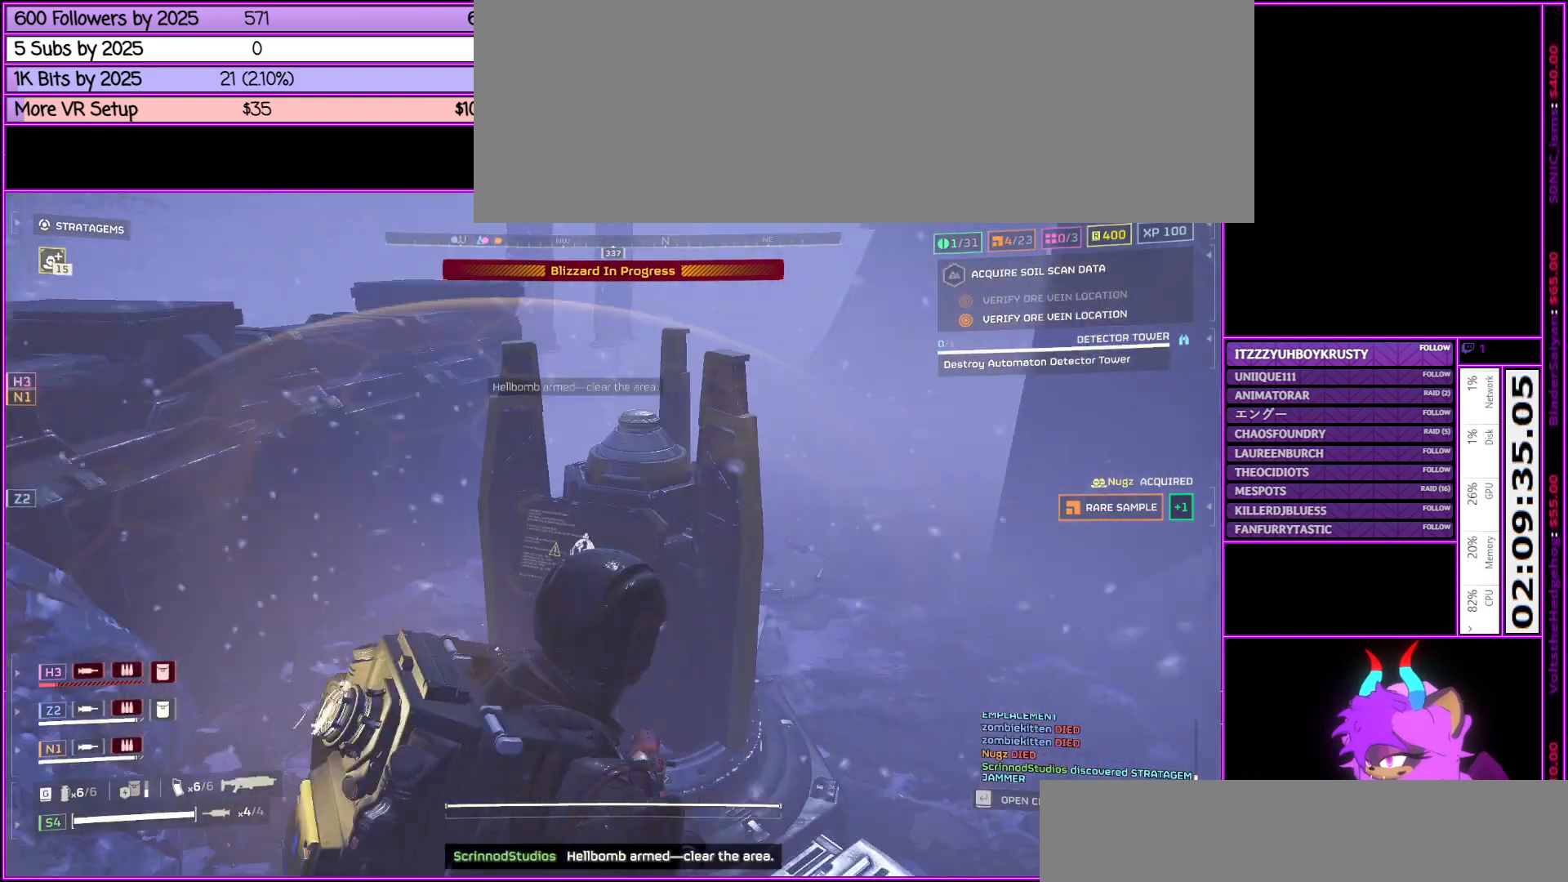
{"keys": ["shift_l", "w"], "mouse": [], "events": [[150, "shift_l", "down"], [150, "w", "down"], [300, "d", "up"]]}
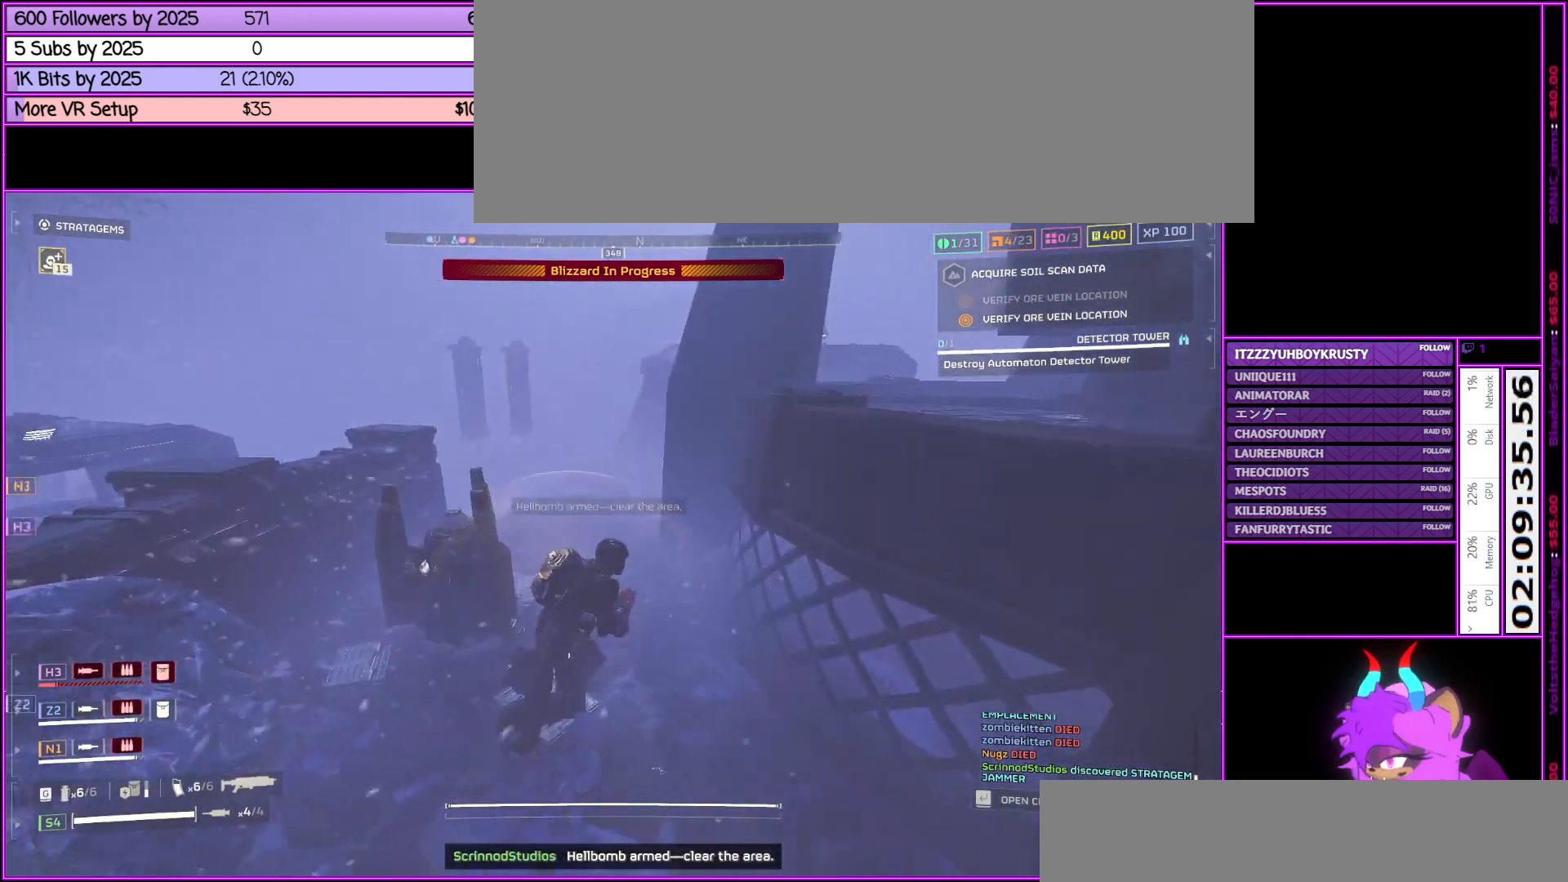
{"keys": ["d", "shift_l", "w"], "mouse": [], "events": [[350, "d", "down"]]}
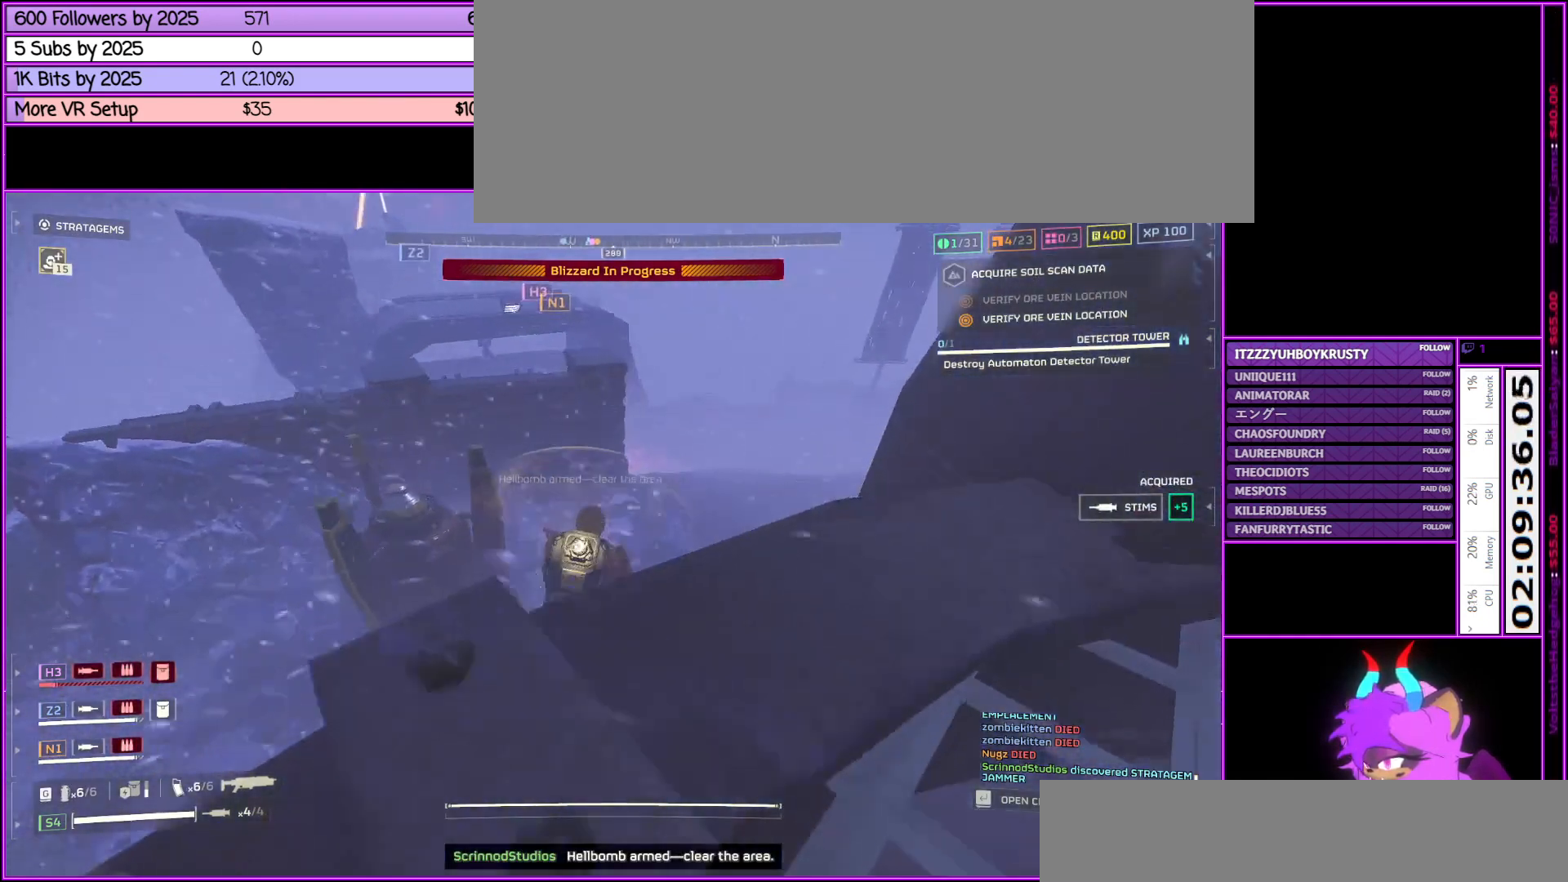
{"keys": ["shift_l", "w"], "mouse": [], "events": [[183, "d", "up"]]}
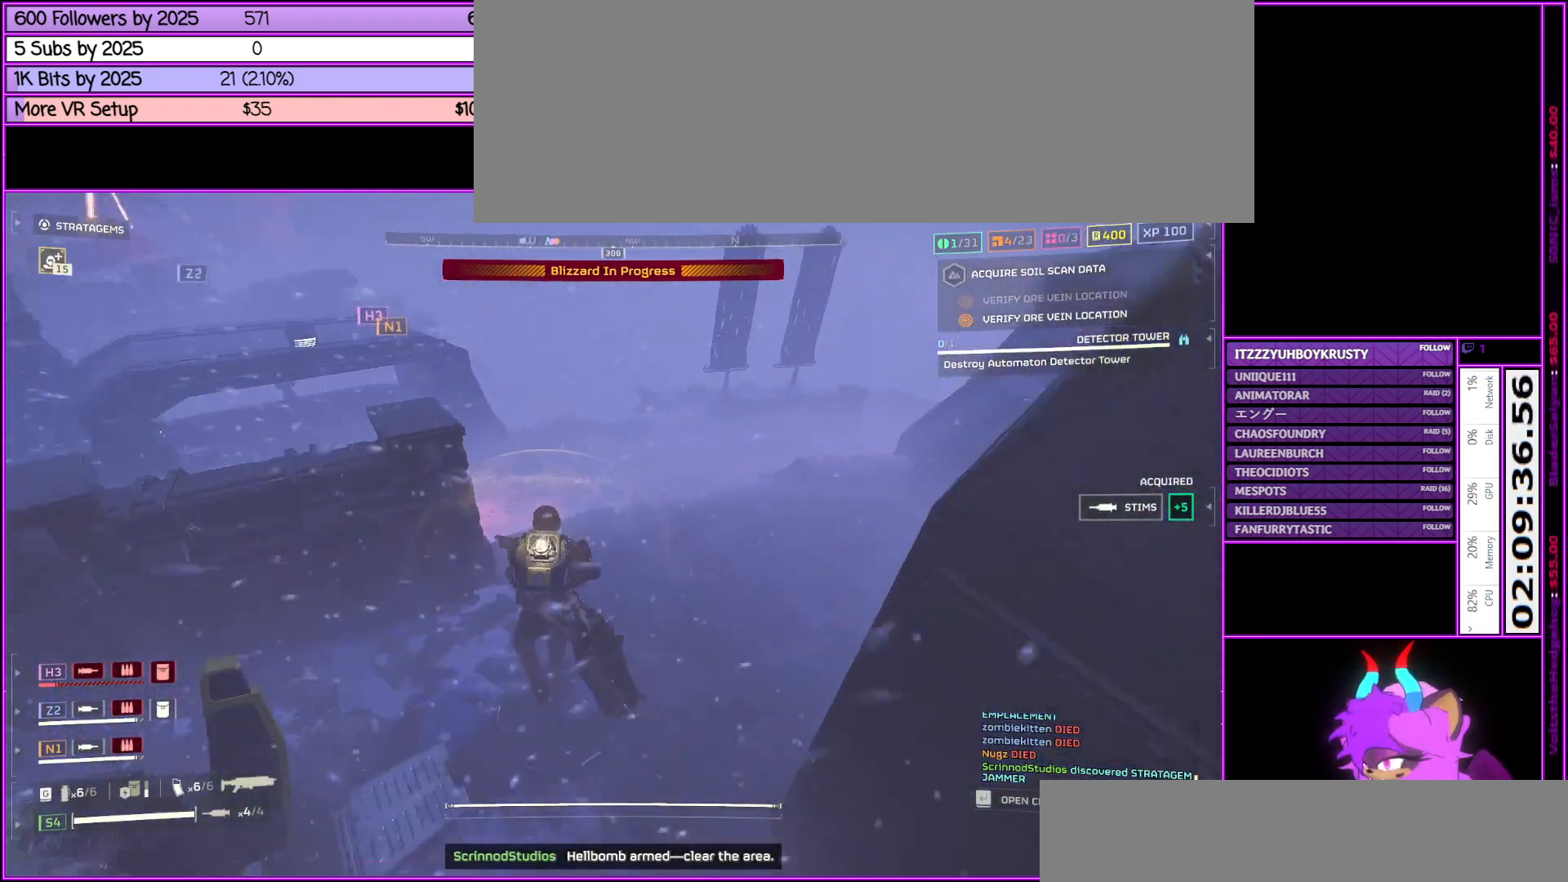
{"keys": ["shift_l", "w"], "mouse": [], "events": []}
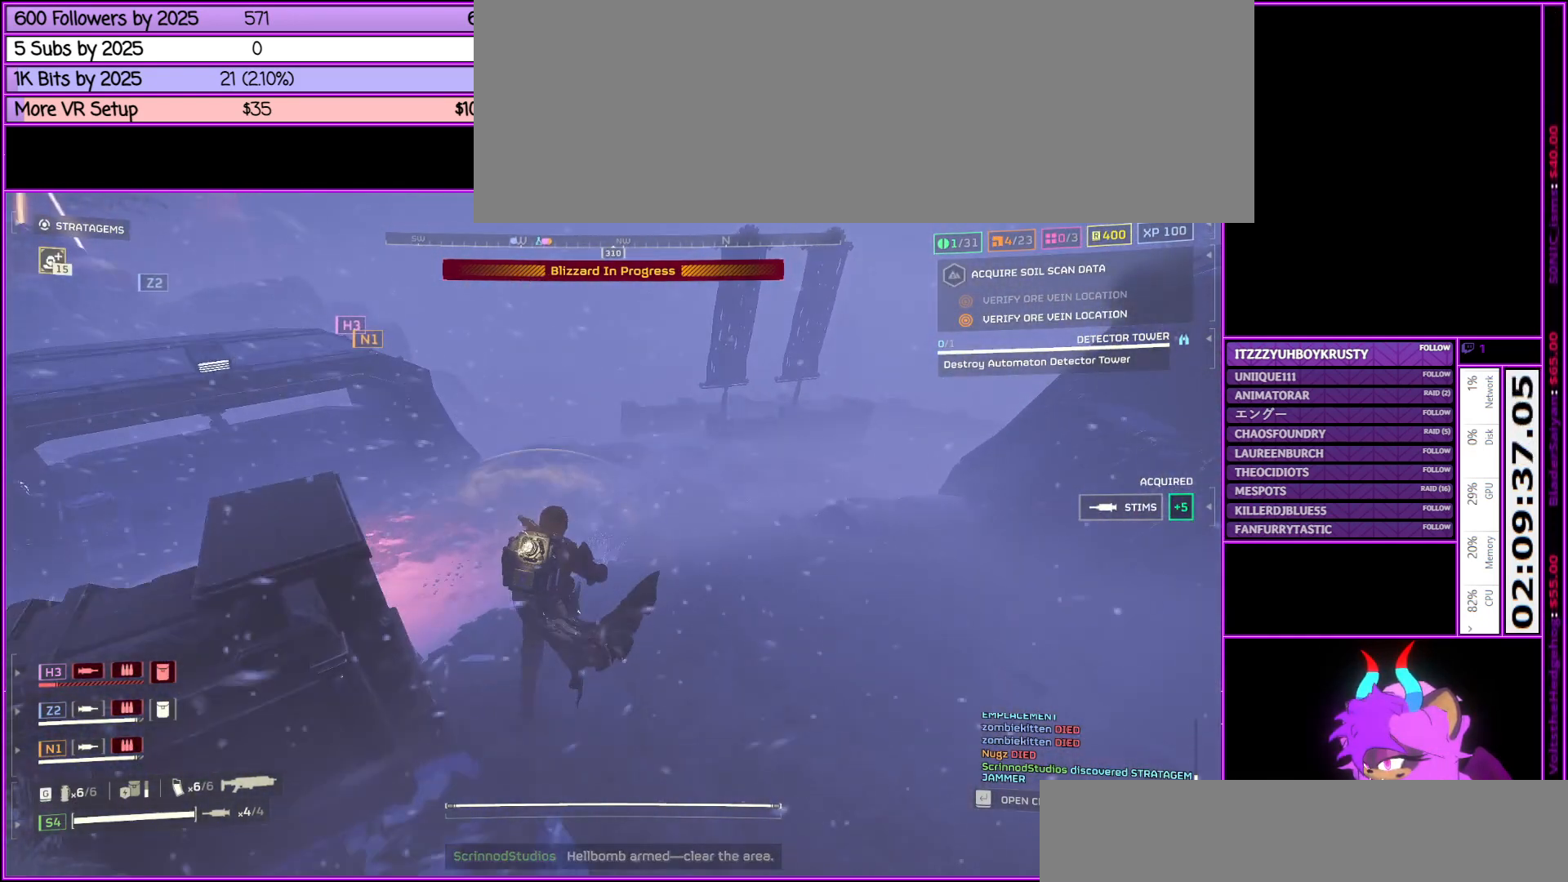
{"keys": ["shift_l", "w"], "mouse": [], "events": []}
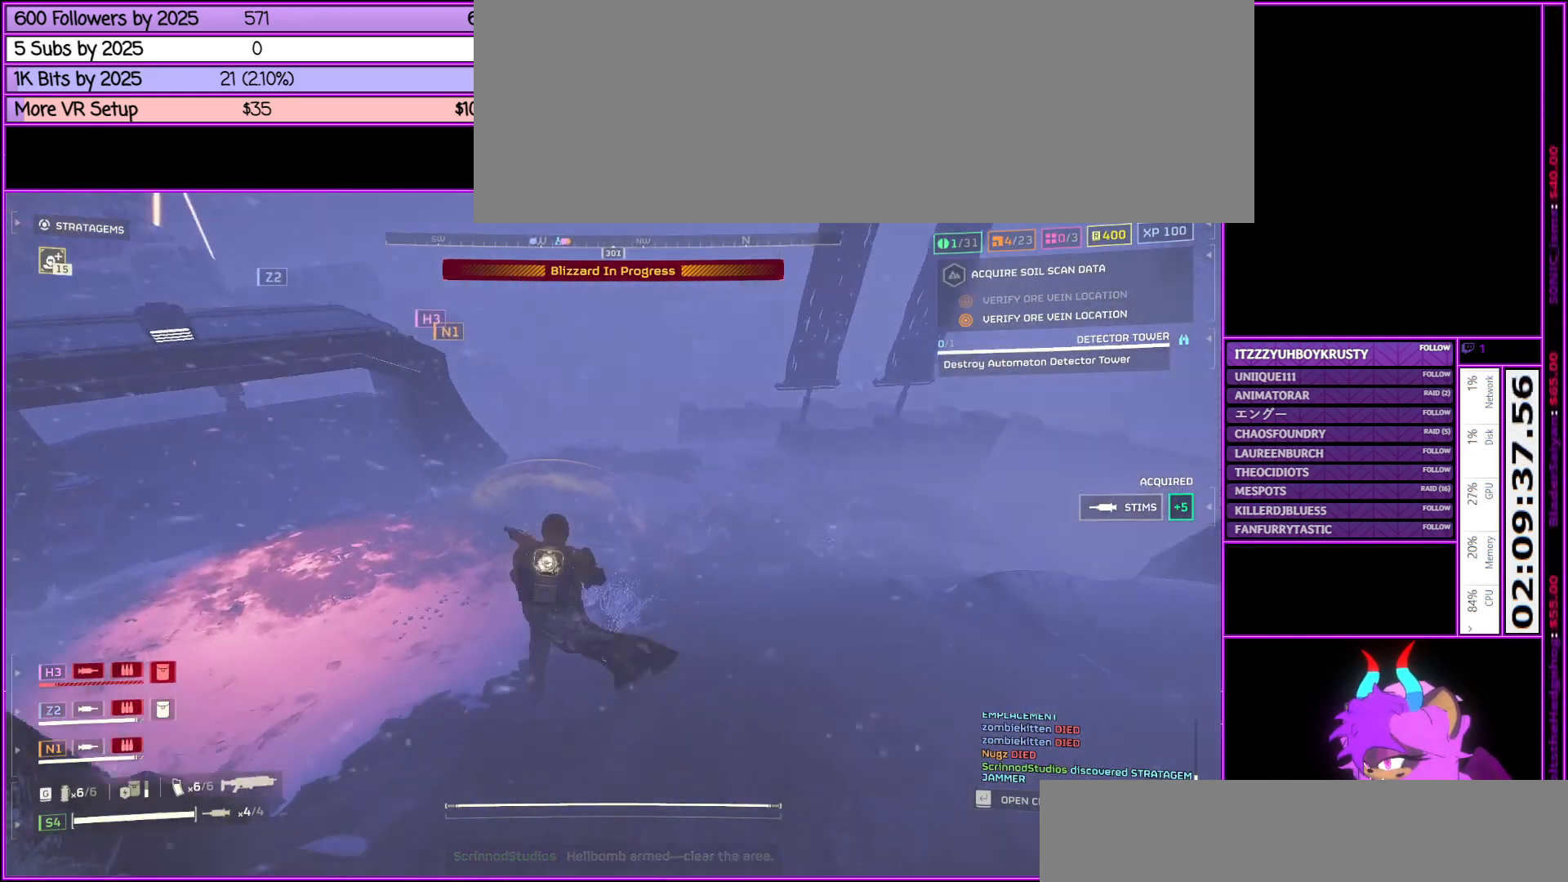
{"keys": ["shift_l", "w"], "mouse": [], "events": []}
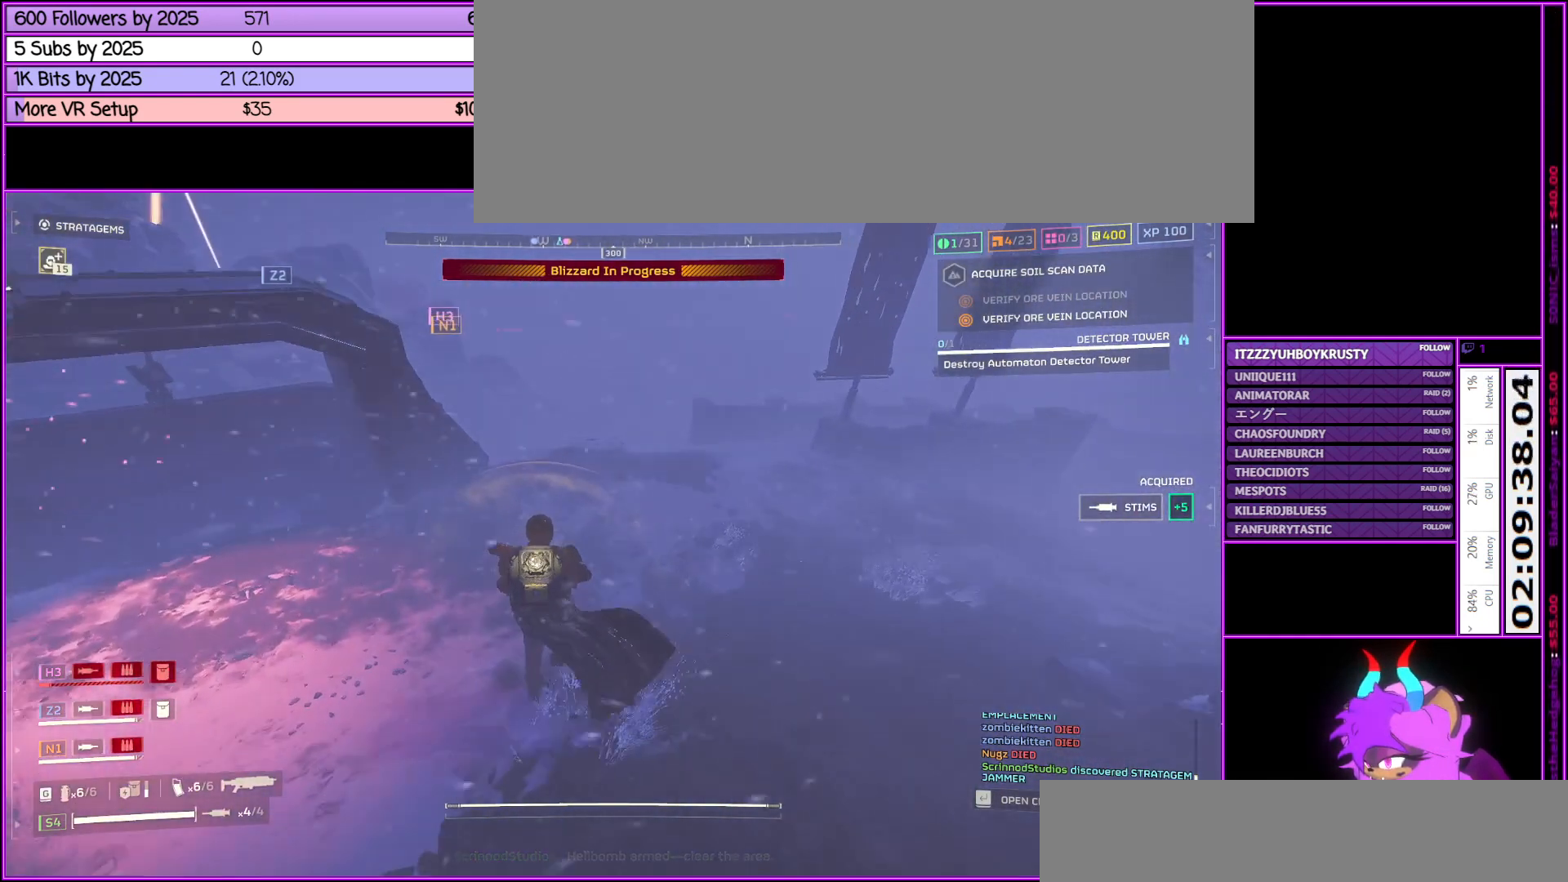
{"keys": ["shift_l", "w"], "mouse": [], "events": []}
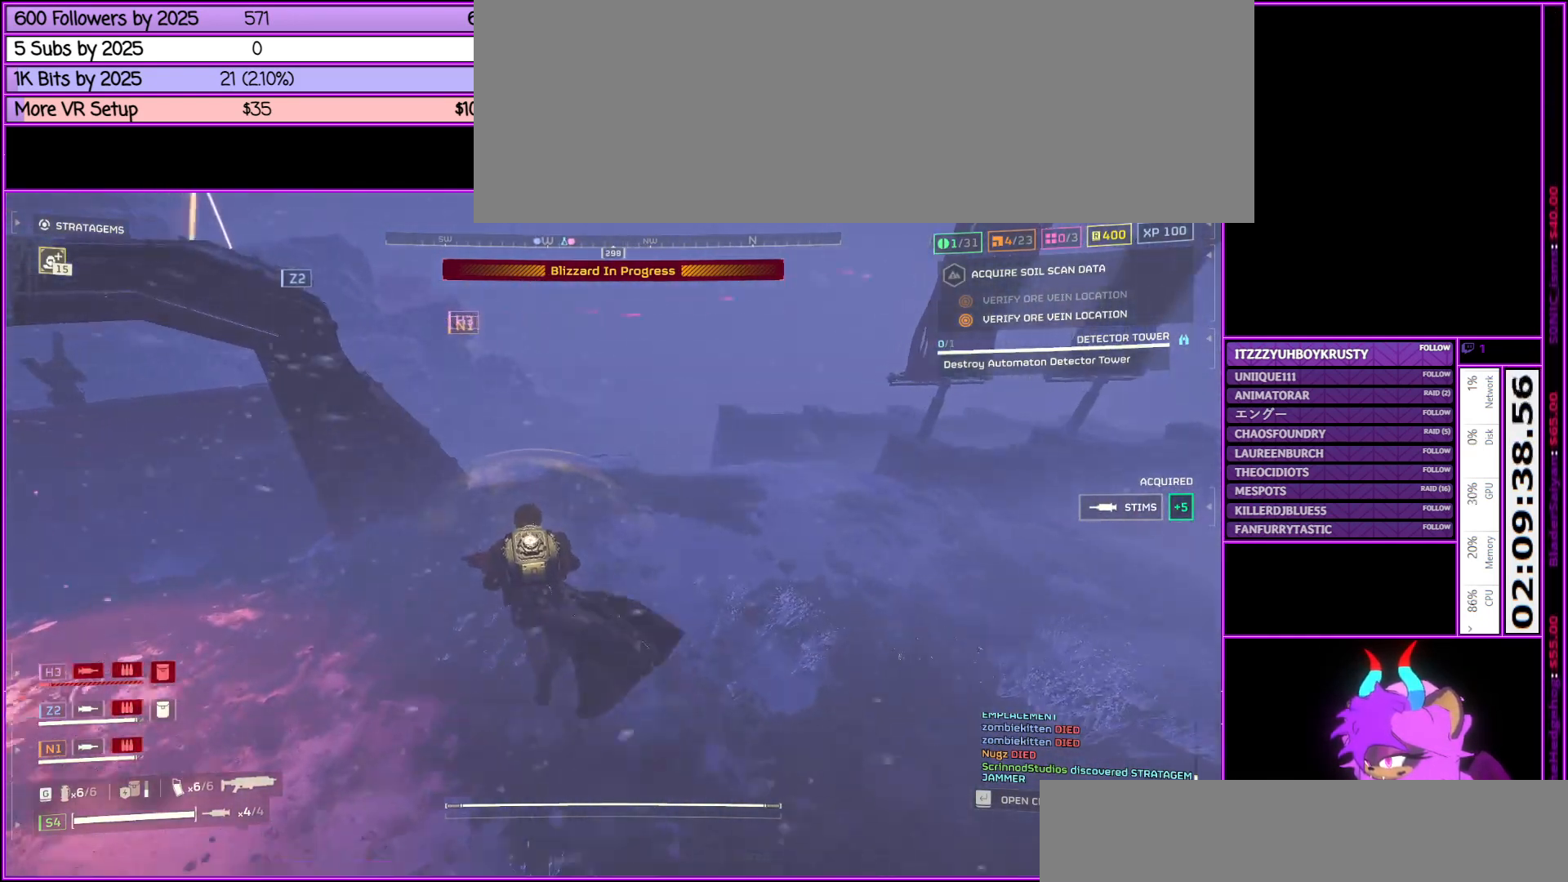
{"keys": ["shift_l", "w"], "mouse": [], "events": []}
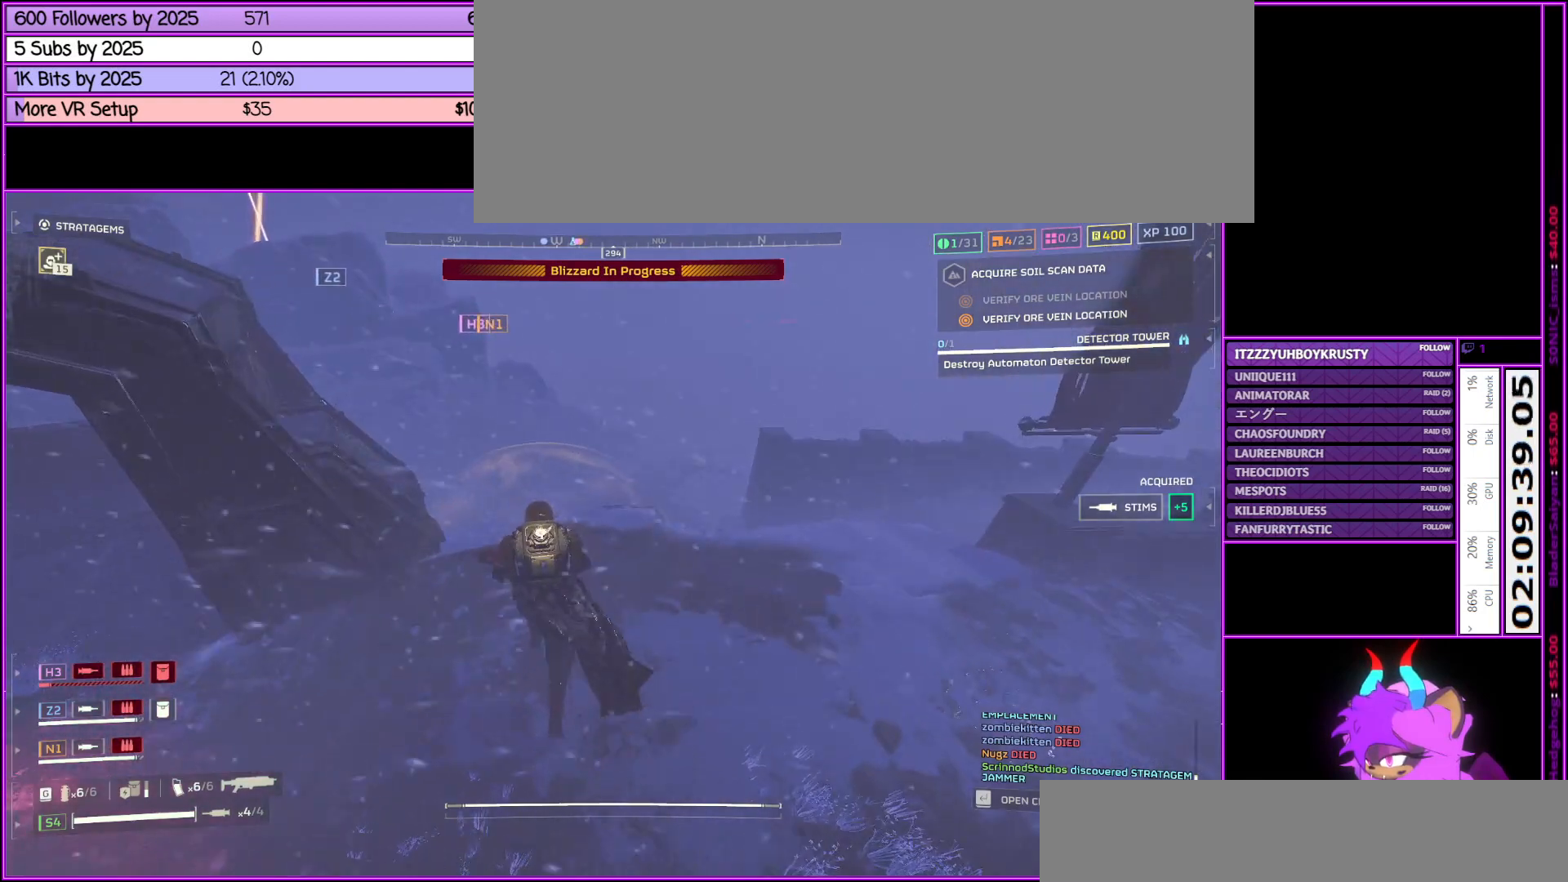
{"keys": ["d", "shift_l", "w"], "mouse": [], "events": [[500, "d", "down"]]}
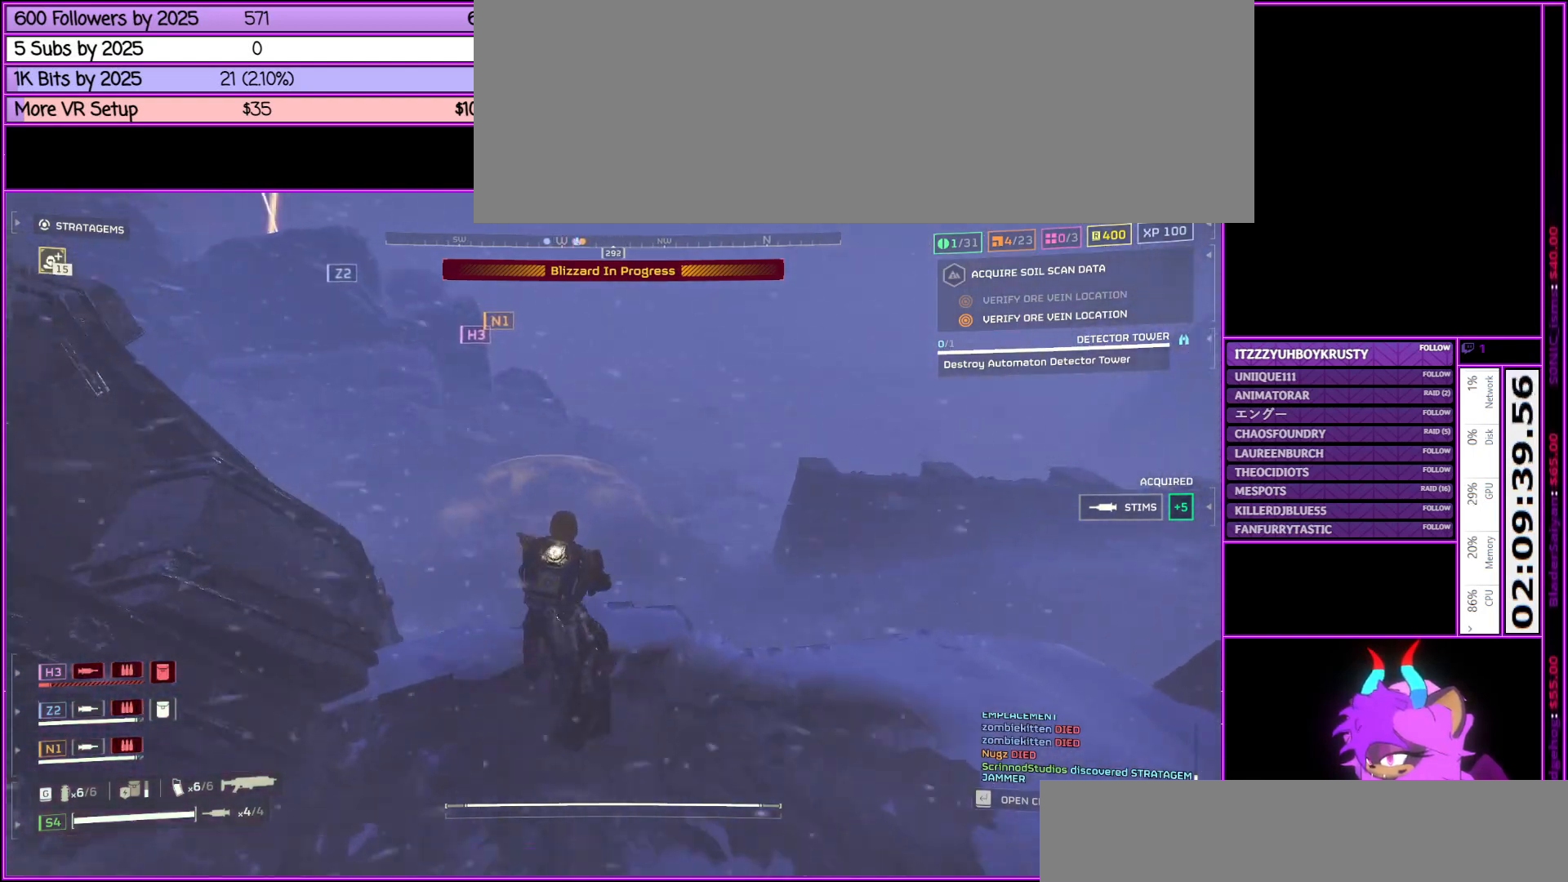
{"keys": ["d", "shift_l", "w"], "mouse": [], "events": []}
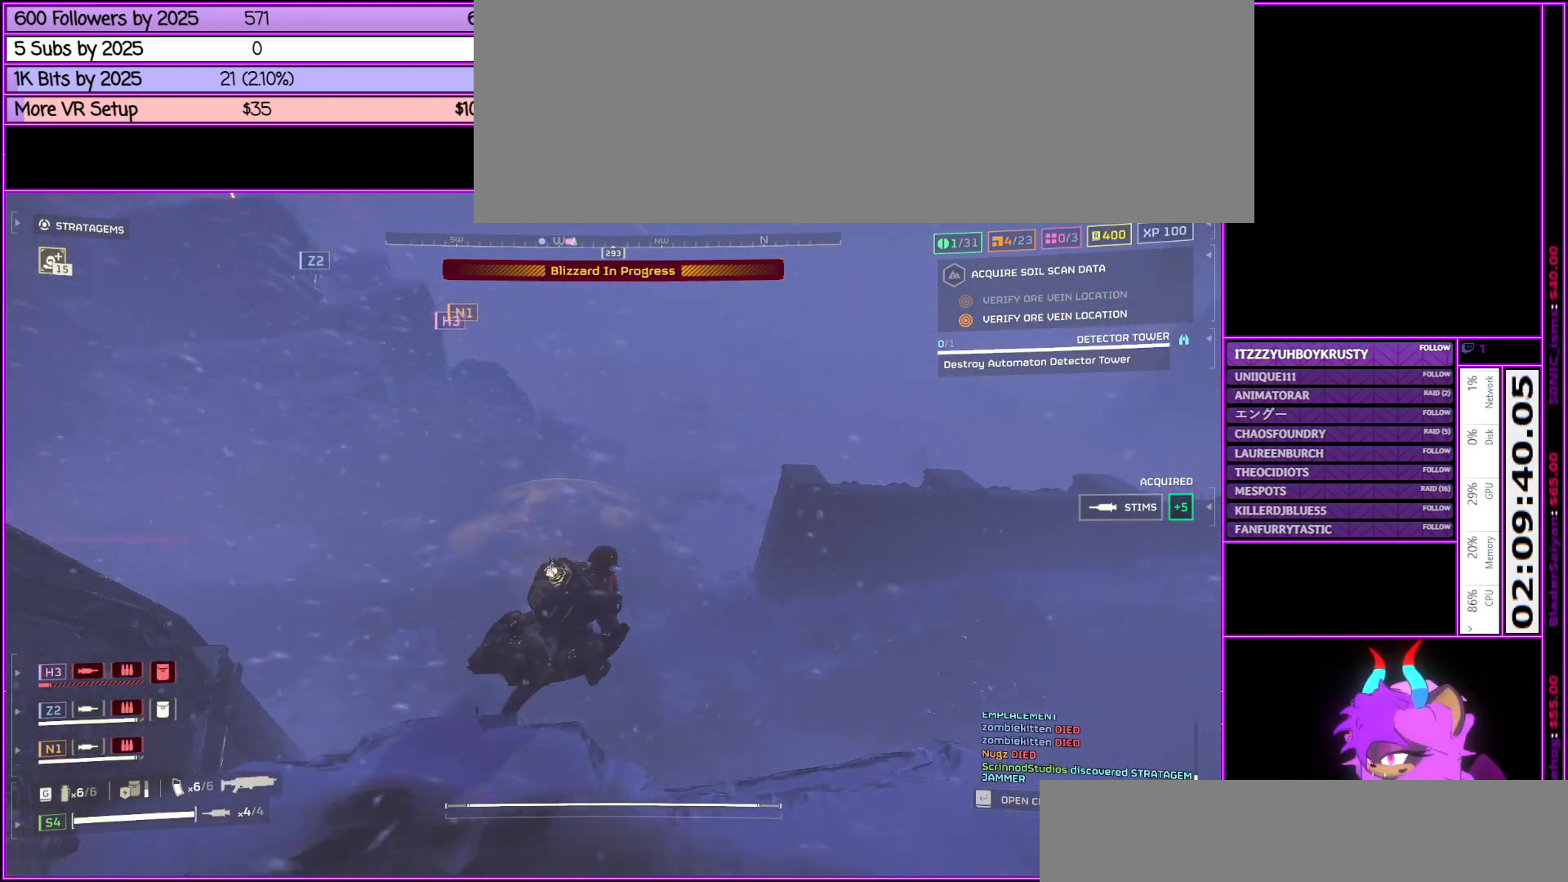
{"keys": ["shift_l", "w"], "mouse": [], "events": [[167, "d", "up"]]}
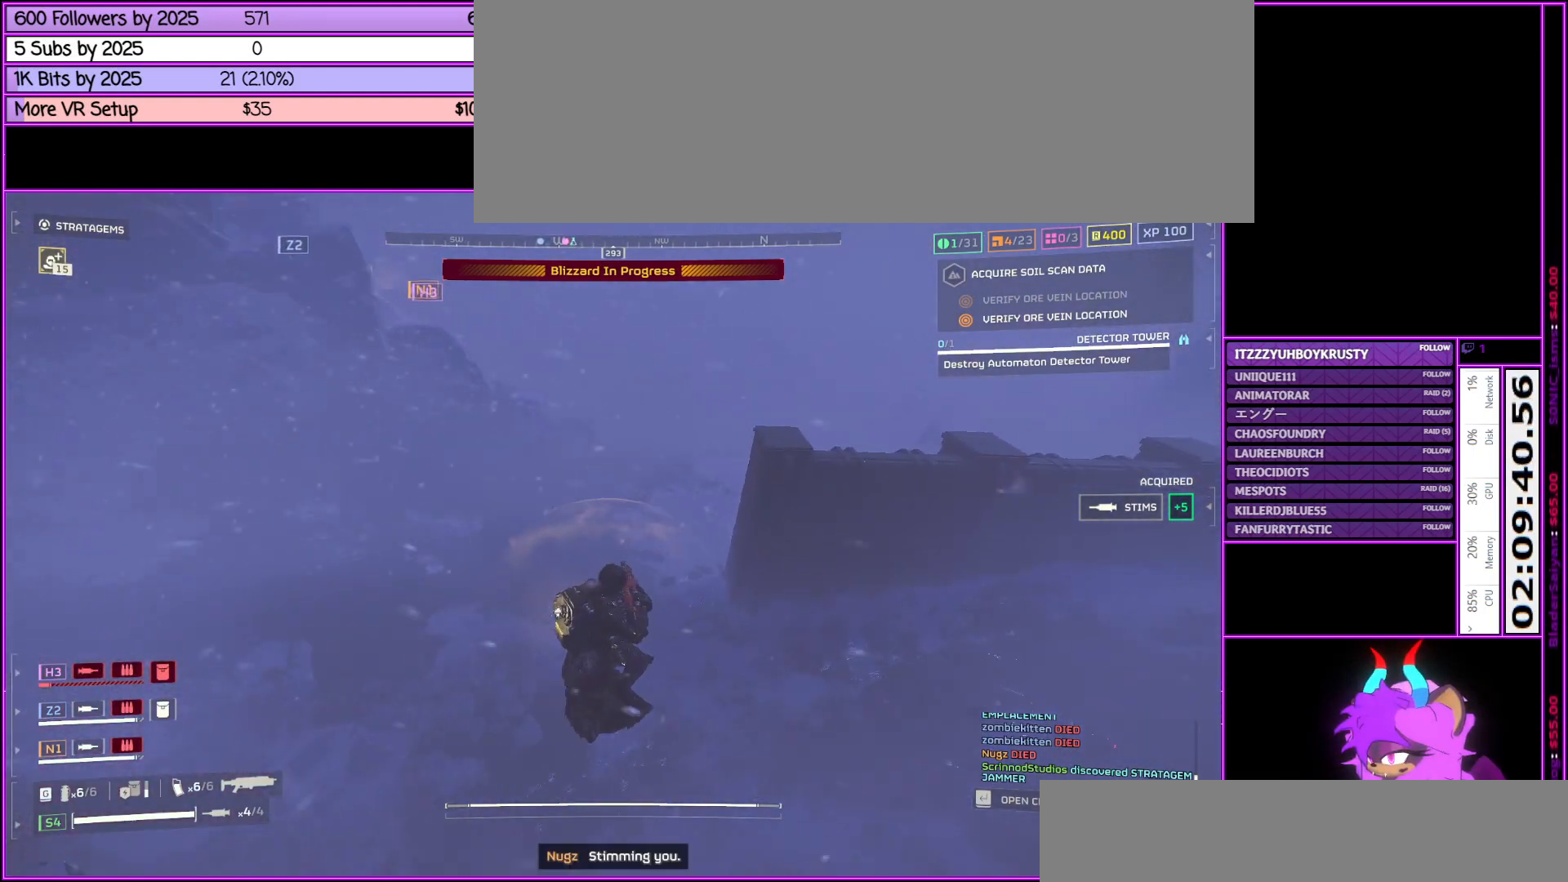
{"keys": ["shift_l", "w"], "mouse": [], "events": []}
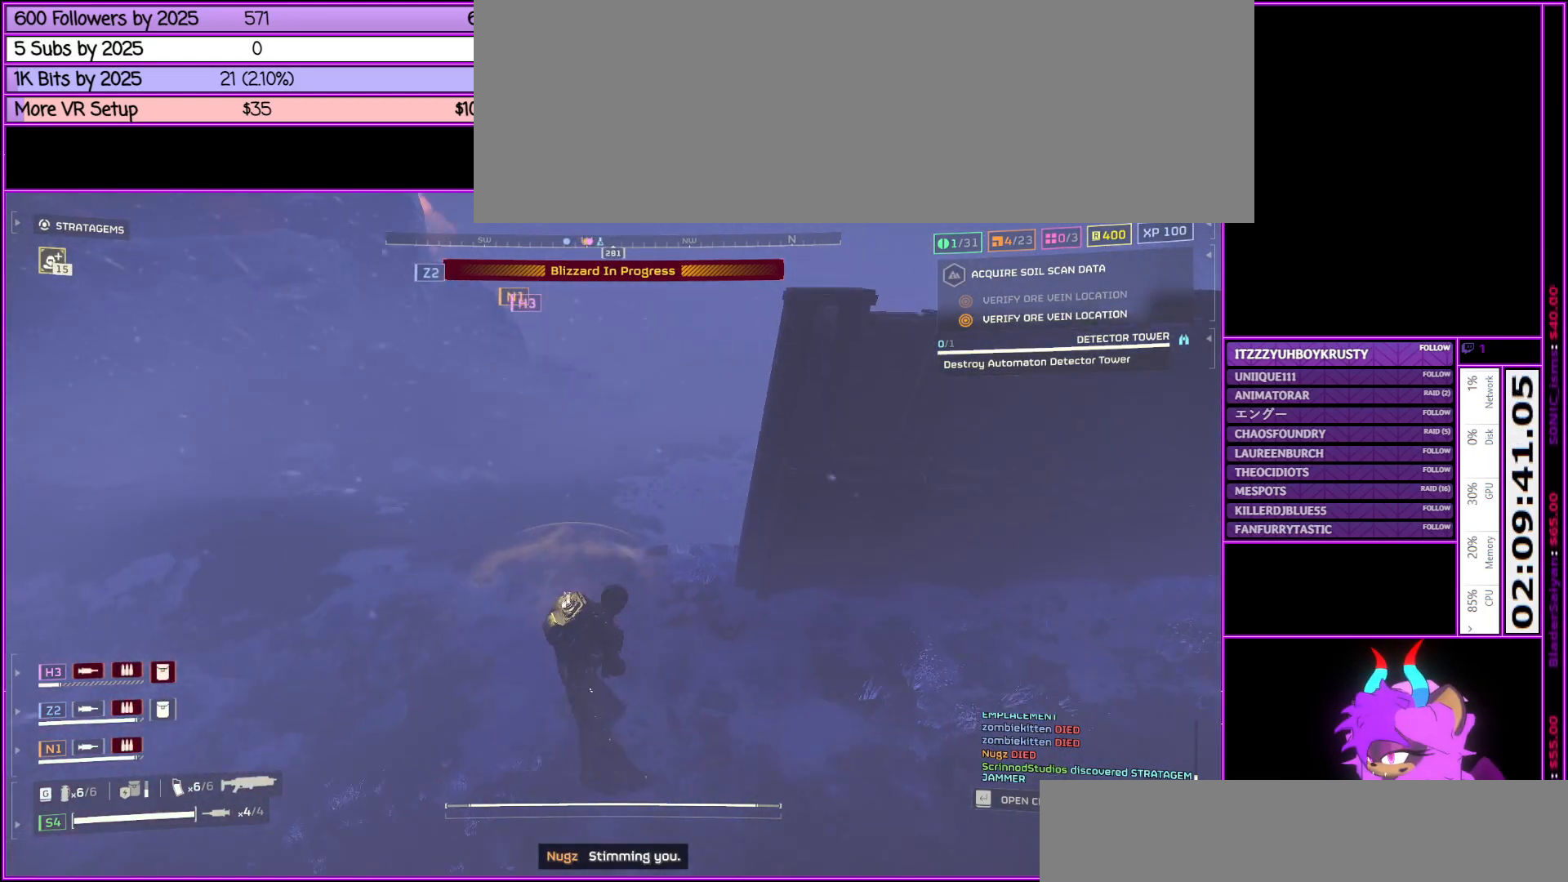
{"keys": ["shift_l", "w"], "mouse": [], "events": []}
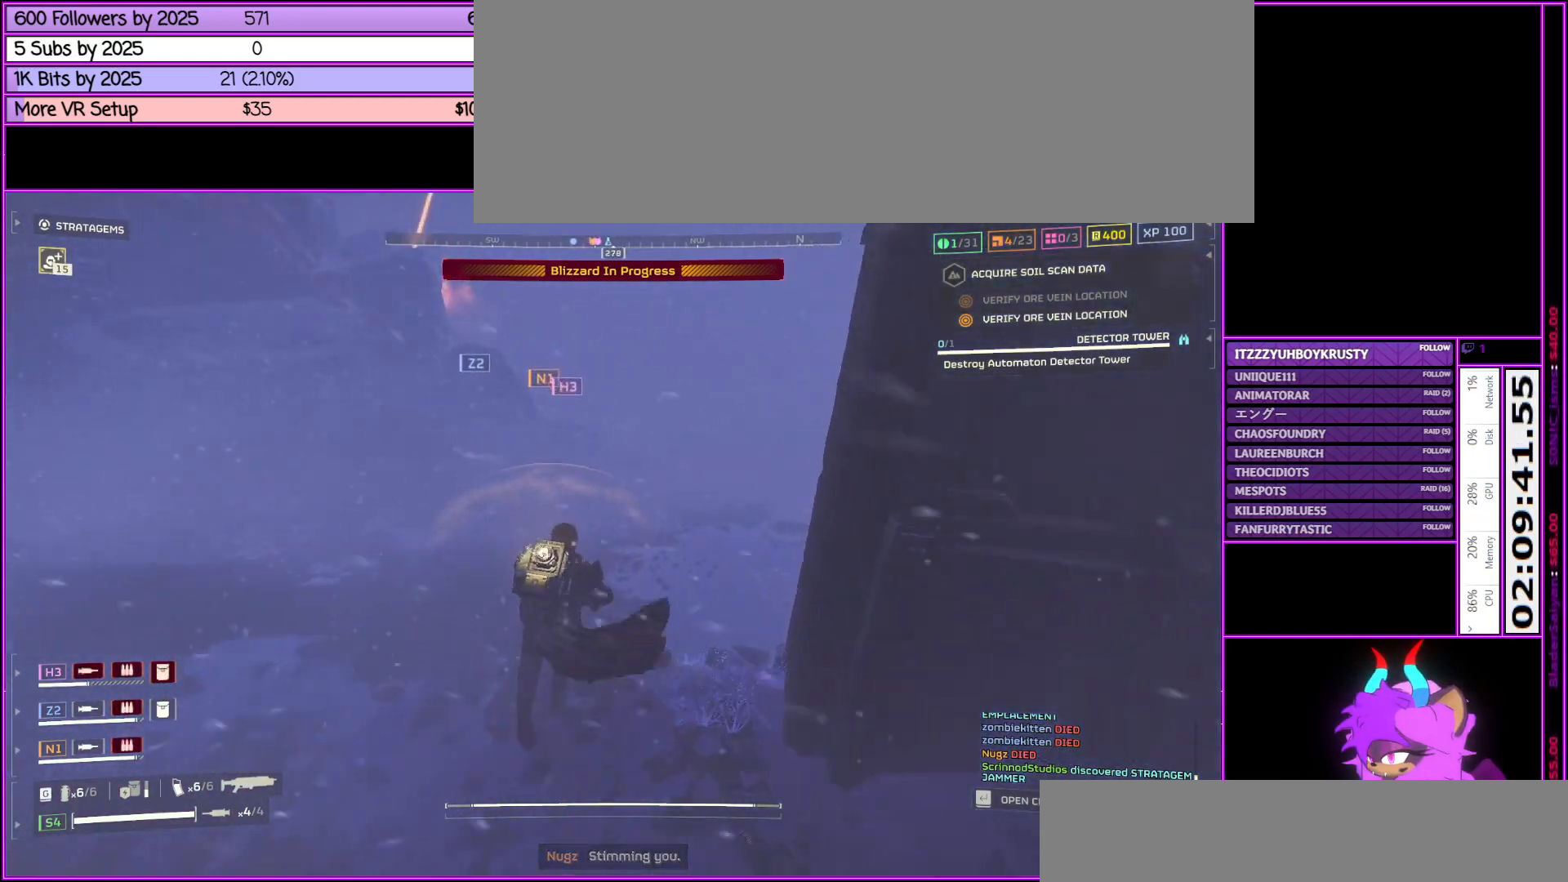
{"keys": ["shift_l", "w"], "mouse": [], "events": []}
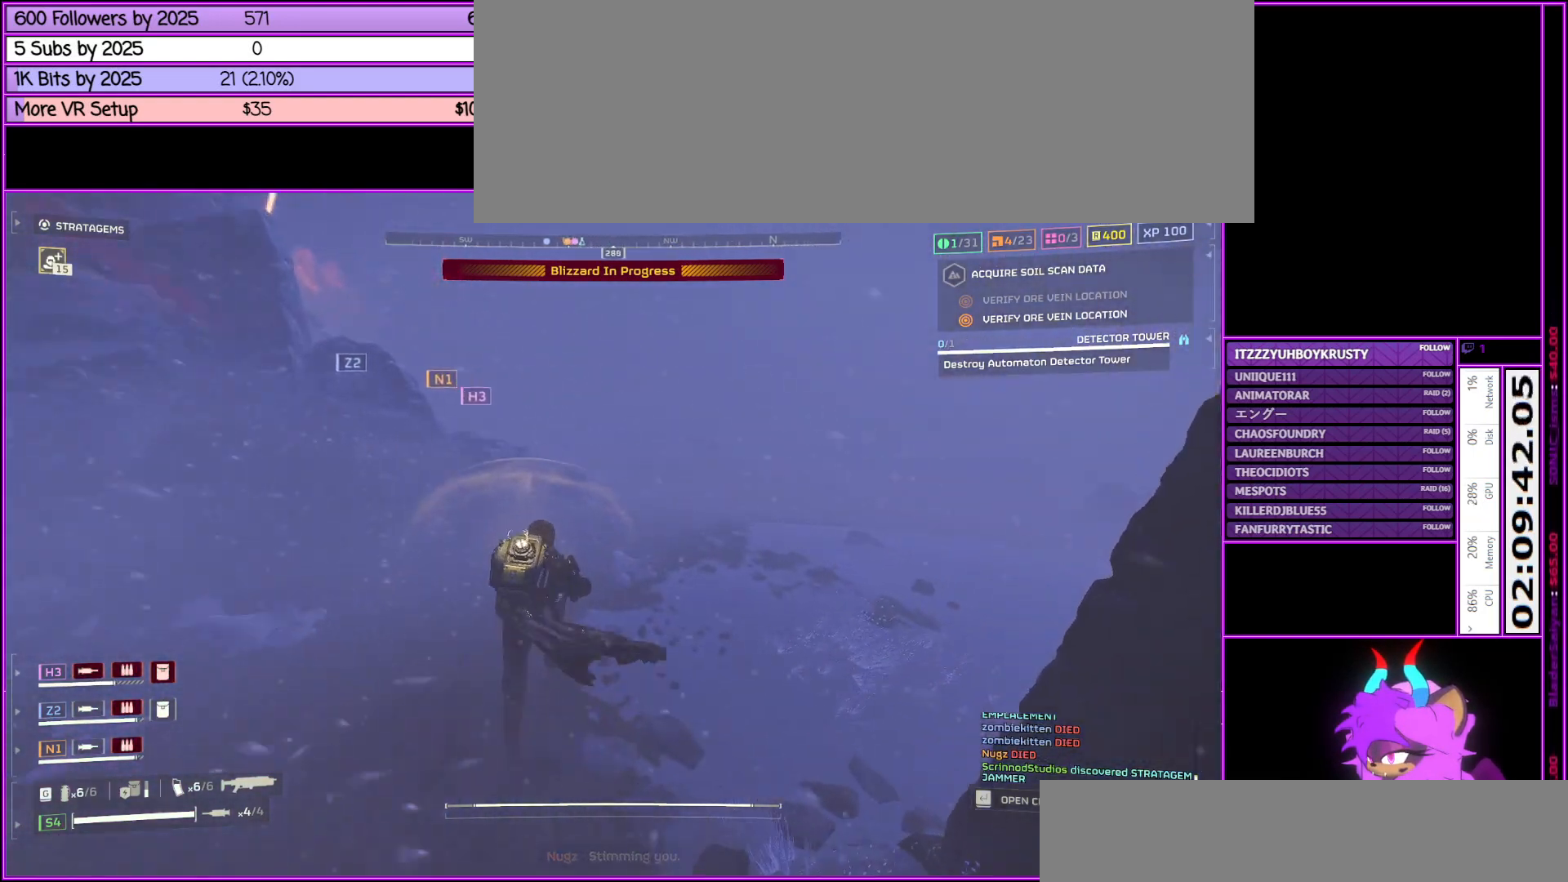
{"keys": ["shift_l", "w"], "mouse": [], "events": []}
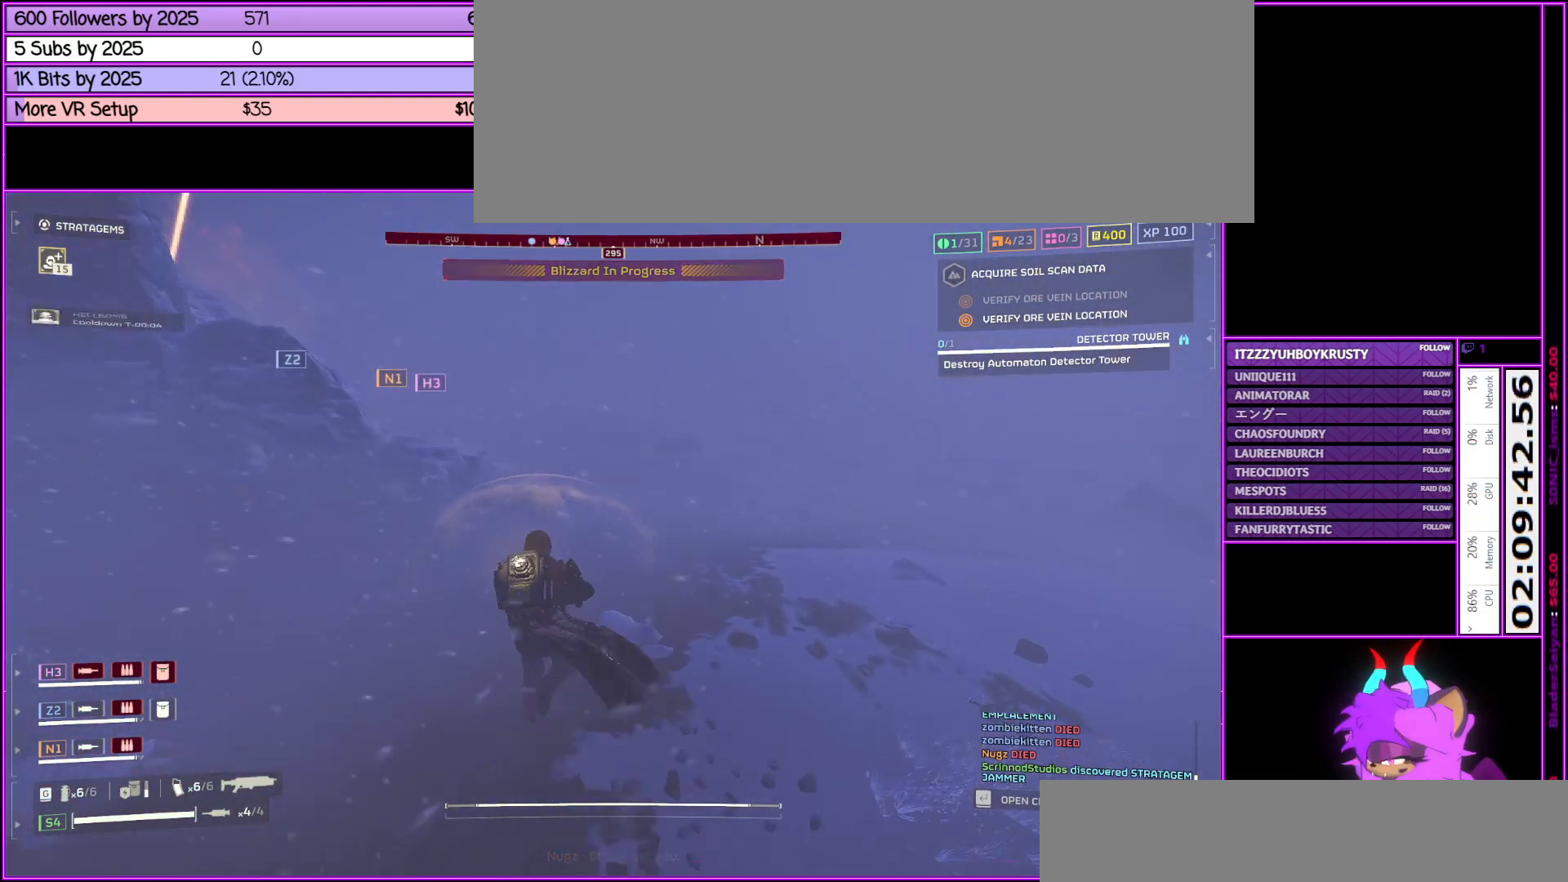
{"keys": ["shift_l", "w"], "mouse": [], "events": []}
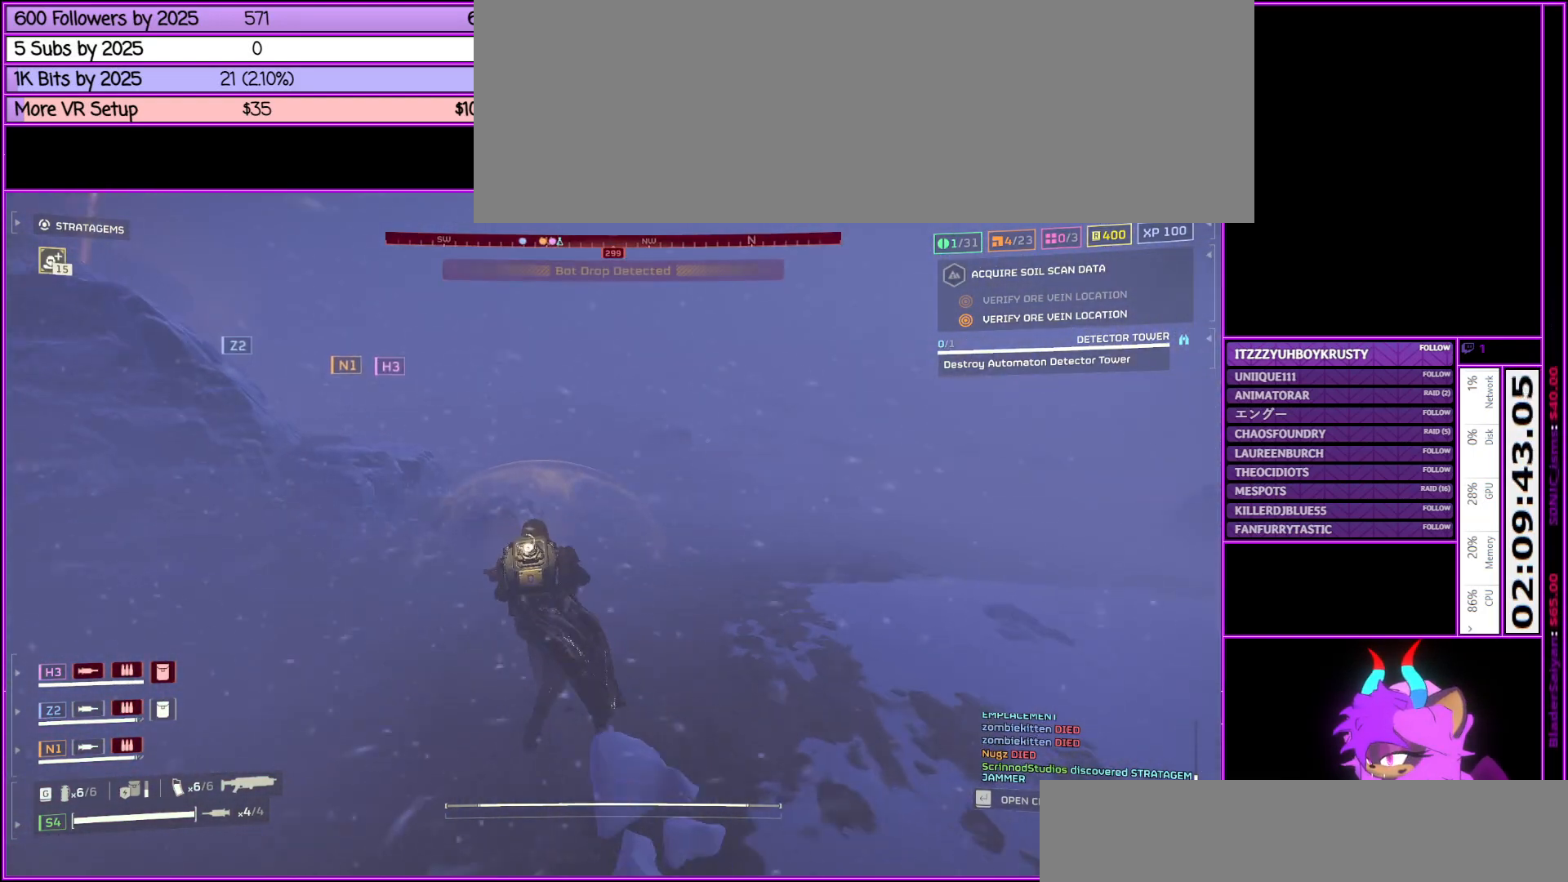
{"keys": ["shift_l", "w"], "mouse": [], "events": []}
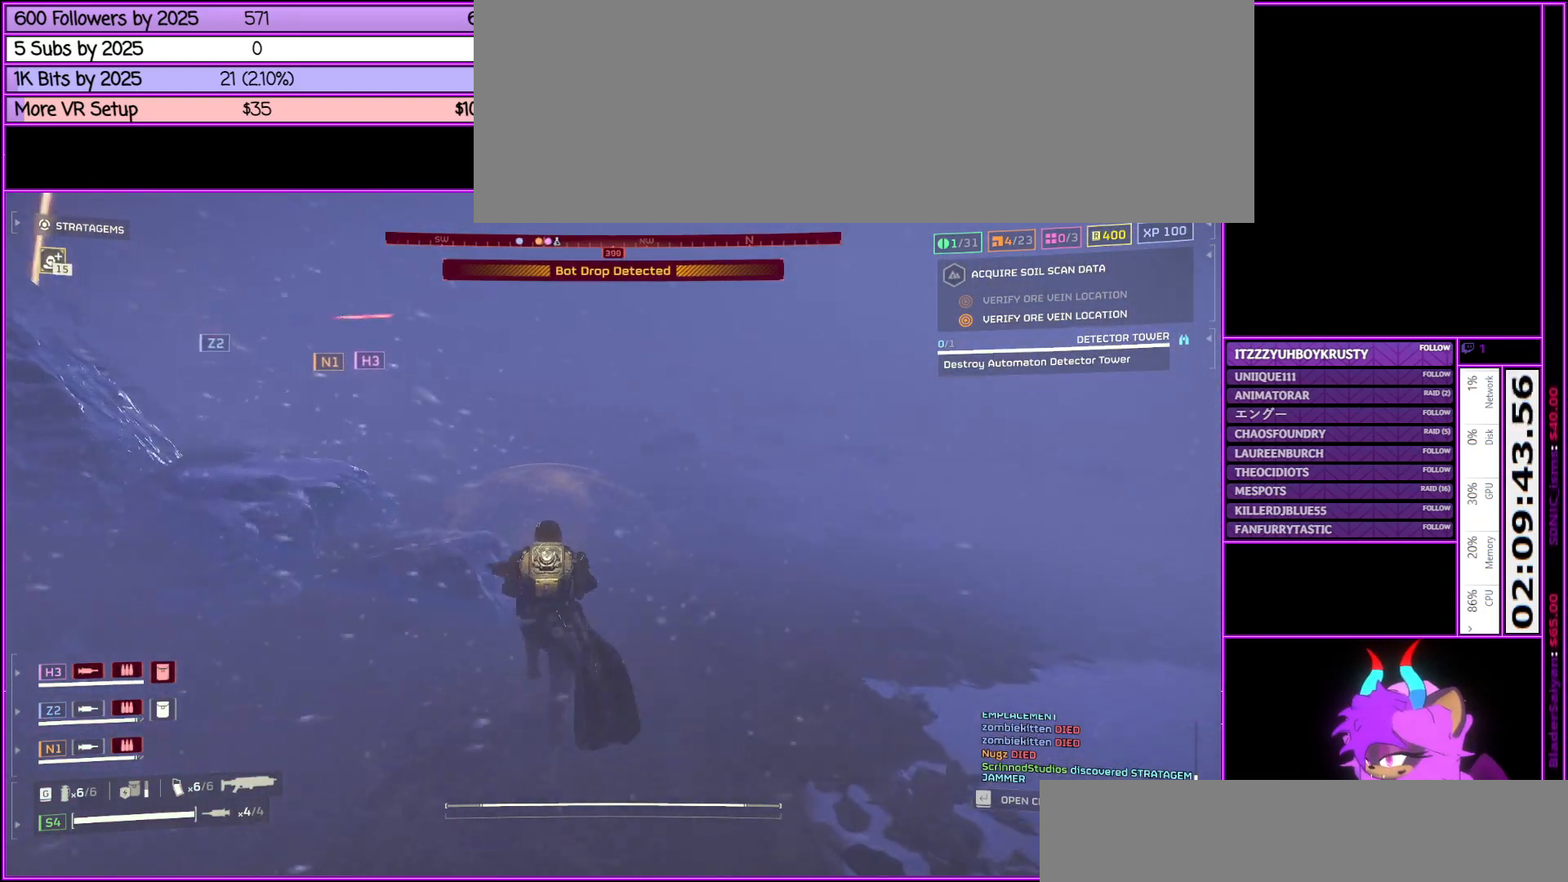
{"keys": ["shift_l", "w"], "mouse": [], "events": []}
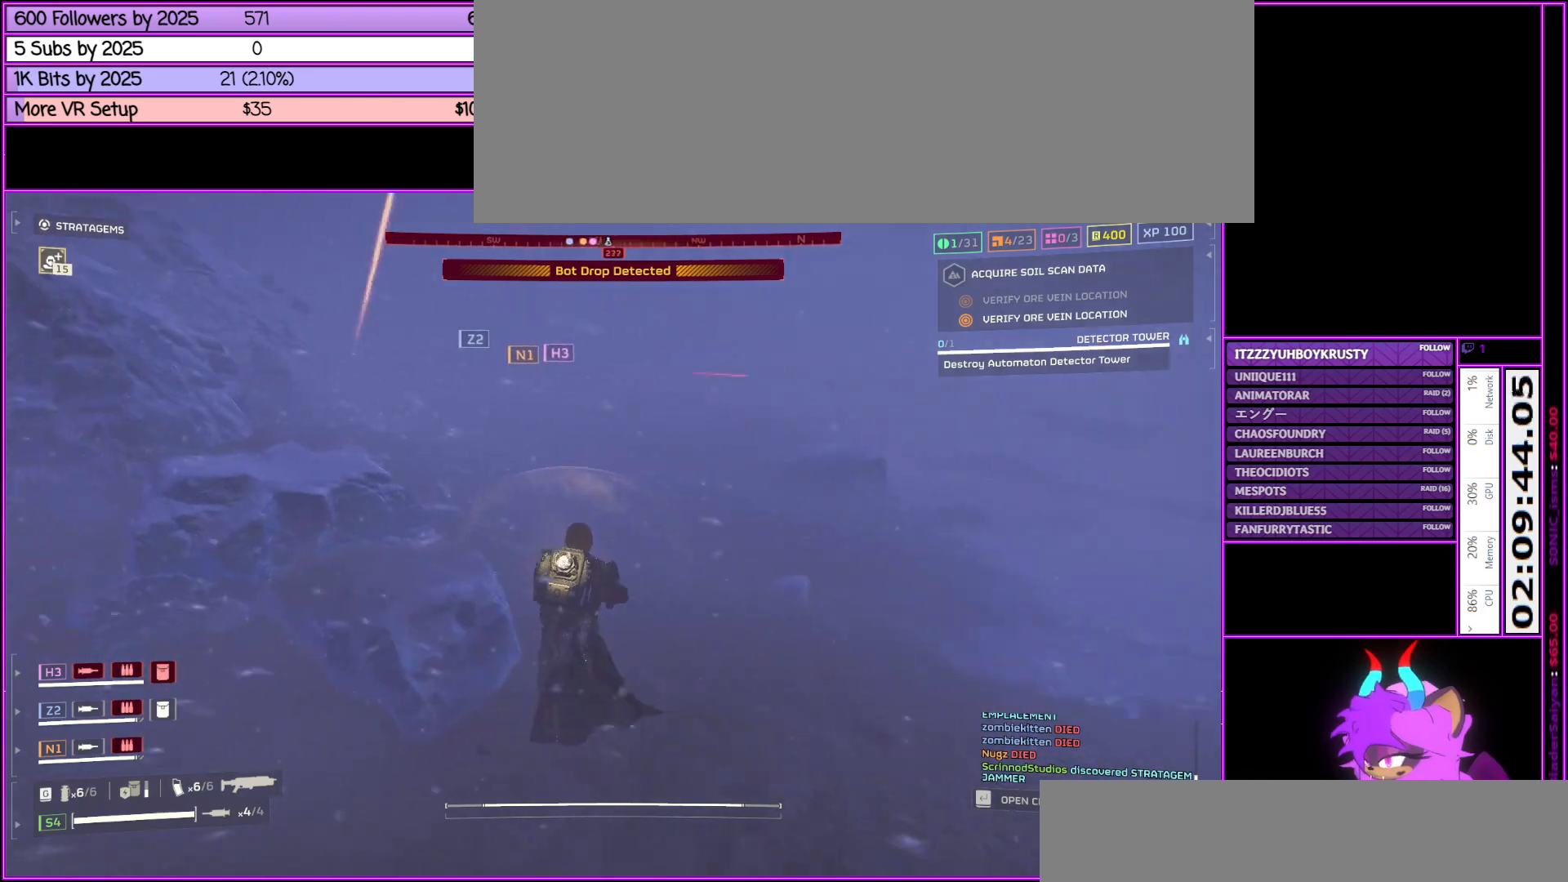
{"keys": ["shift_l", "w"], "mouse": [], "events": []}
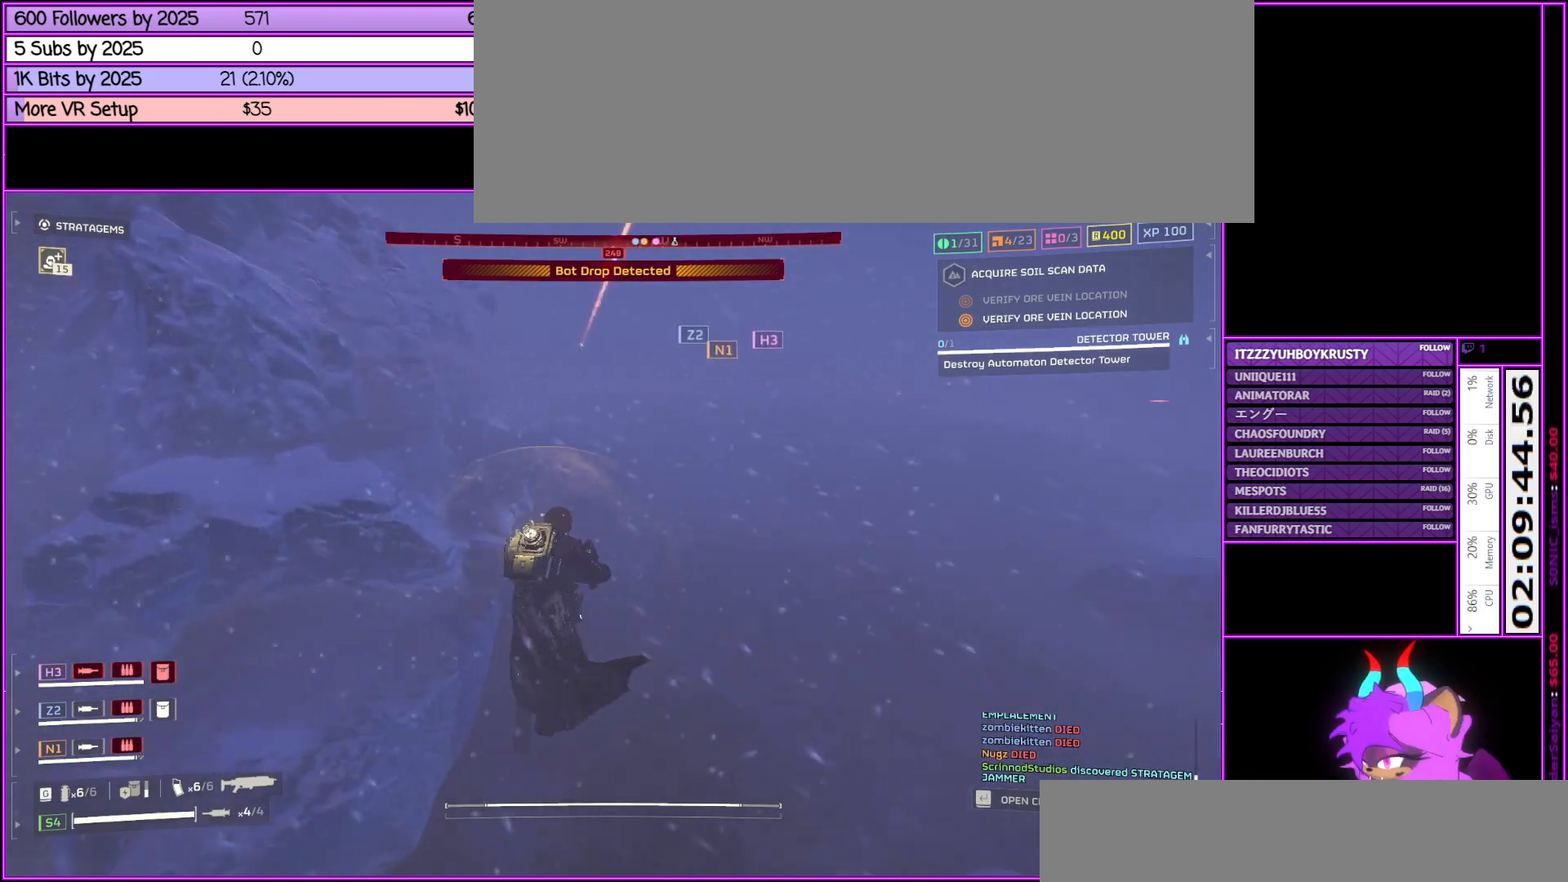
{"keys": ["alt_l", "shift_l", "w"], "mouse": [], "events": [[300, "alt_l", "down"]]}
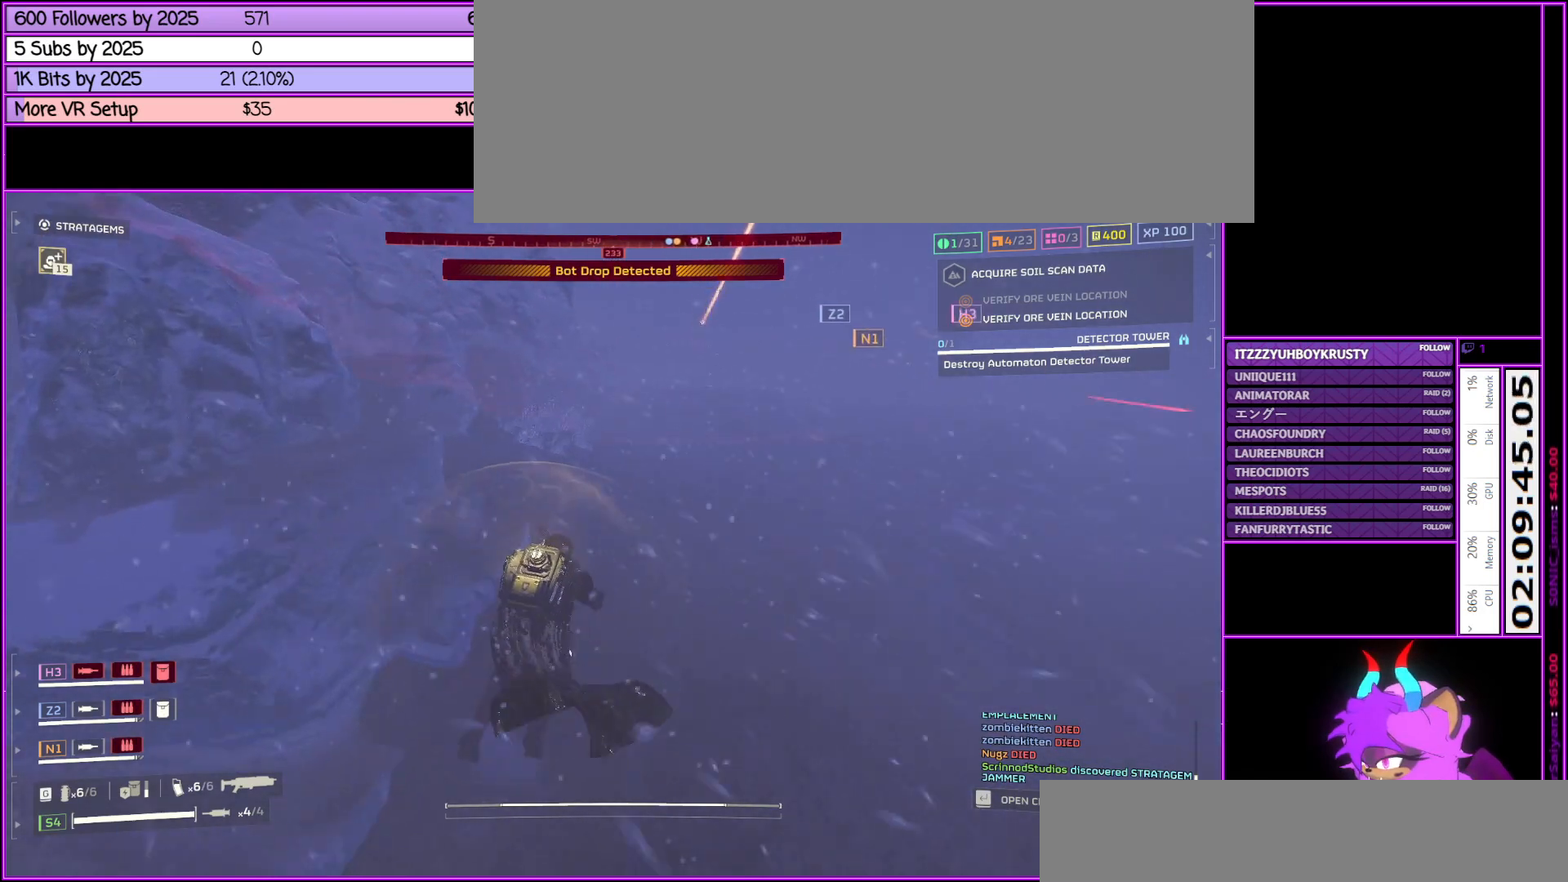
{"keys": [], "mouse": [], "events": [[133, "alt_l", "up"], [233, "a", "down"], [333, "shift_l", "up"], [433, "a", "up"], [433, "w", "up"]]}
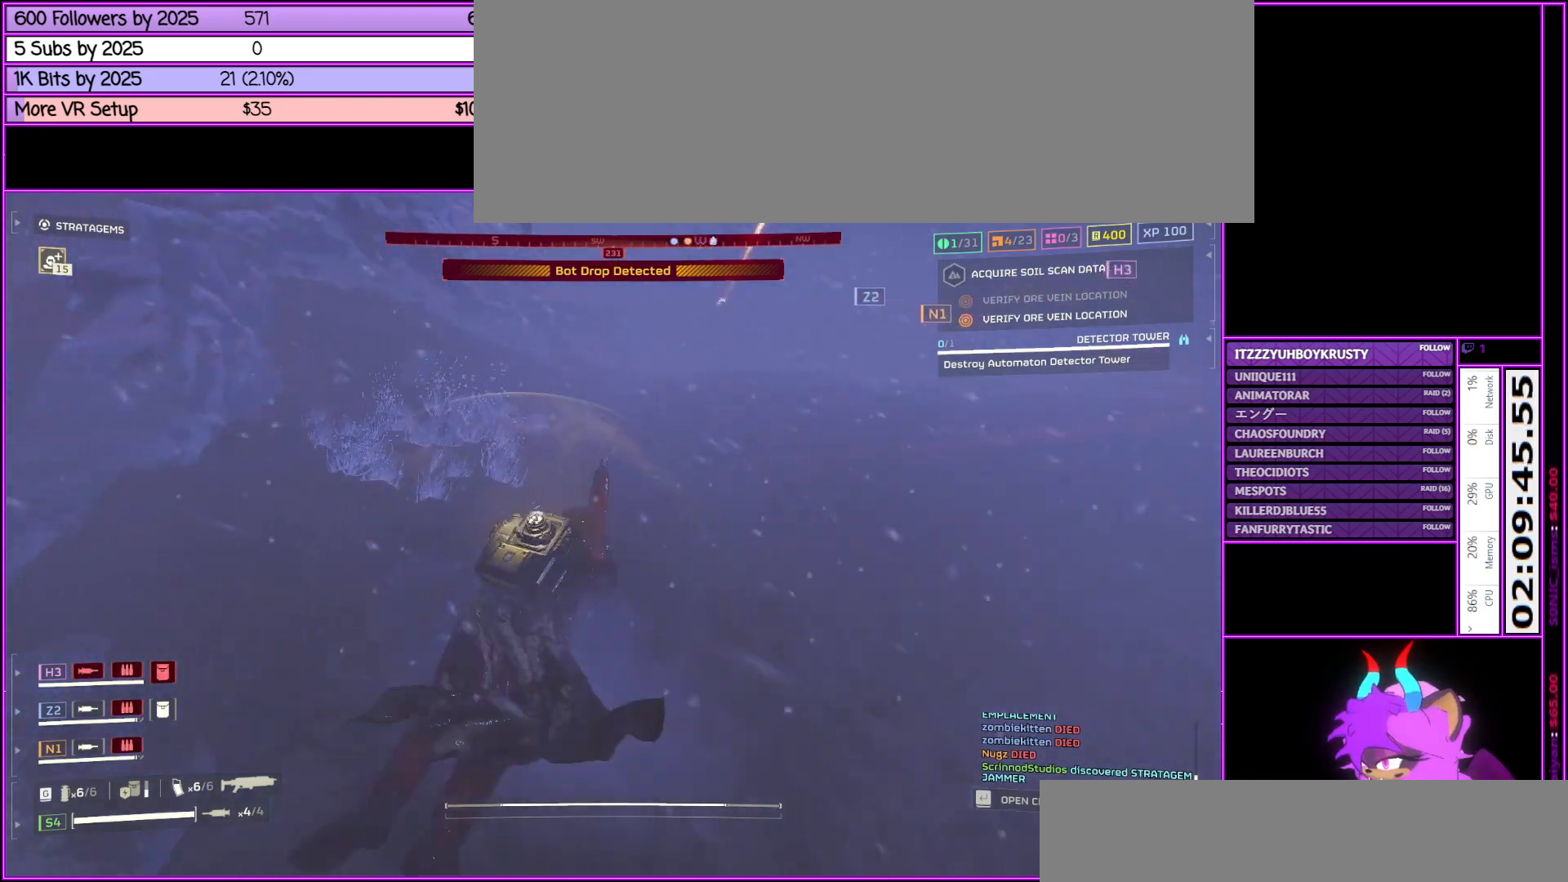
{"keys": [], "mouse": [], "events": [[100, "tab", "down"], [283, "tab", "up"]]}
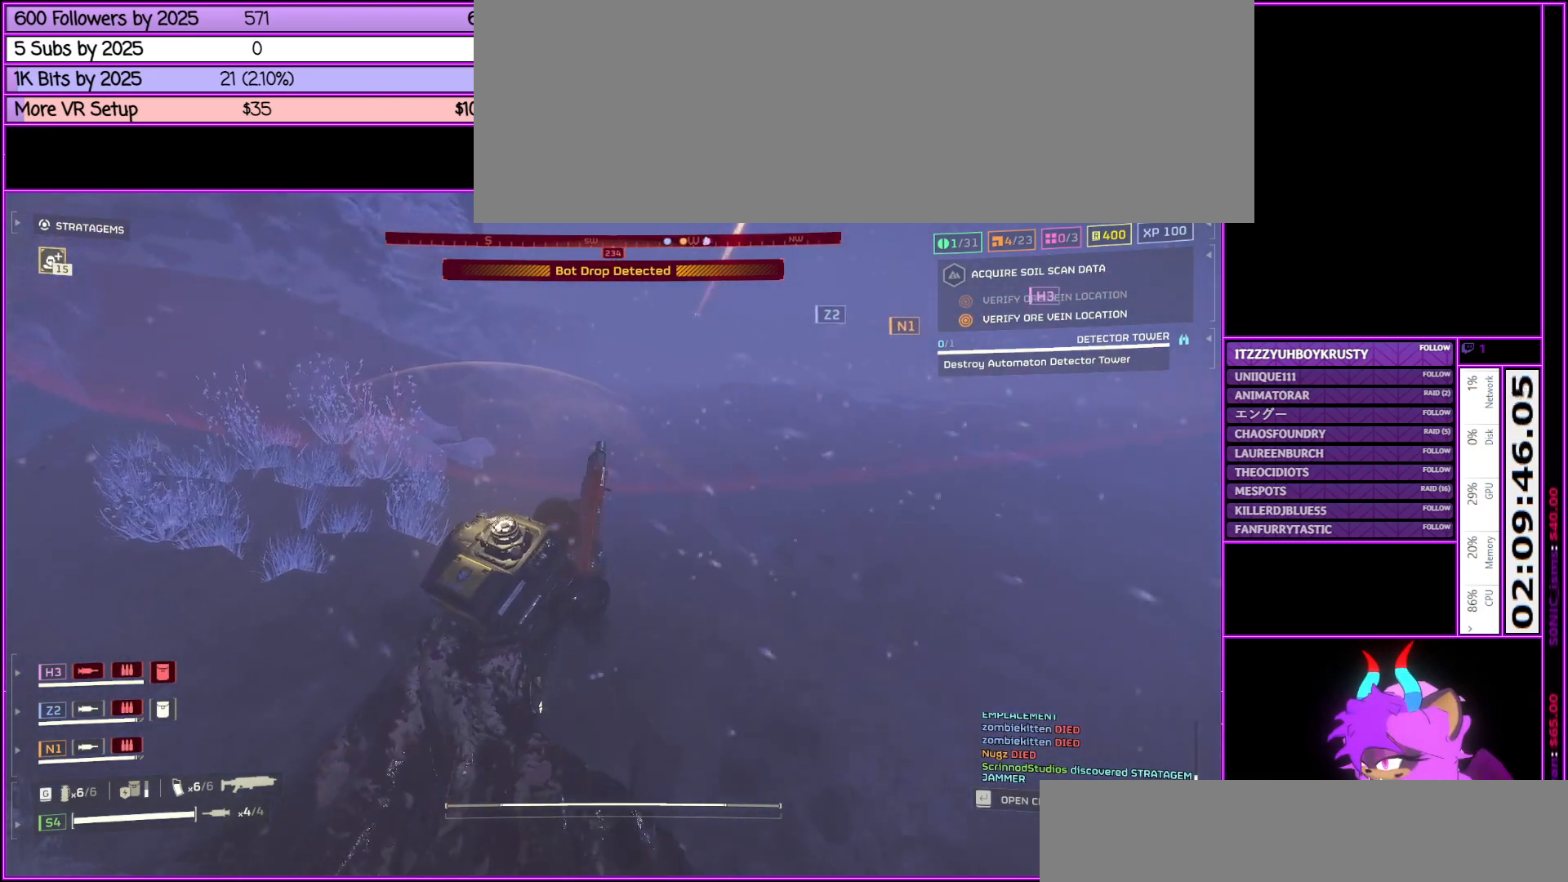
{"keys": [], "mouse": [], "events": [[83, "tab", "down"], [217, "tab", "up"]]}
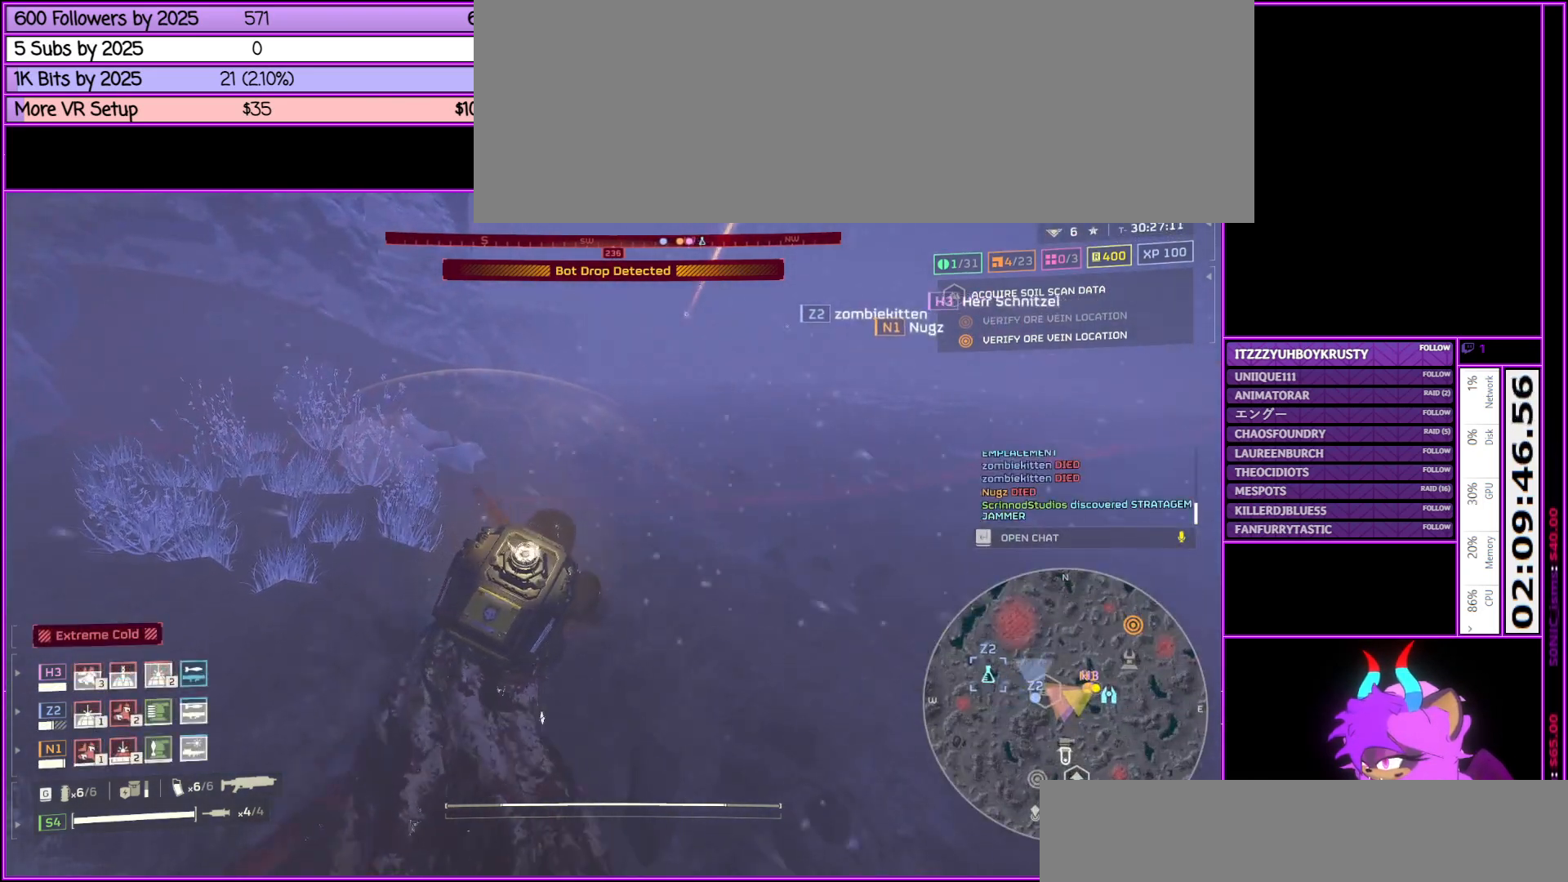
{"keys": [], "mouse": [], "events": [[183, "mouse_wheel_down", "down"], [233, "mouse_wheel_down", "up"], [317, "mouse_wheel_down", "down"], [367, "mouse_wheel_down", "up"]]}
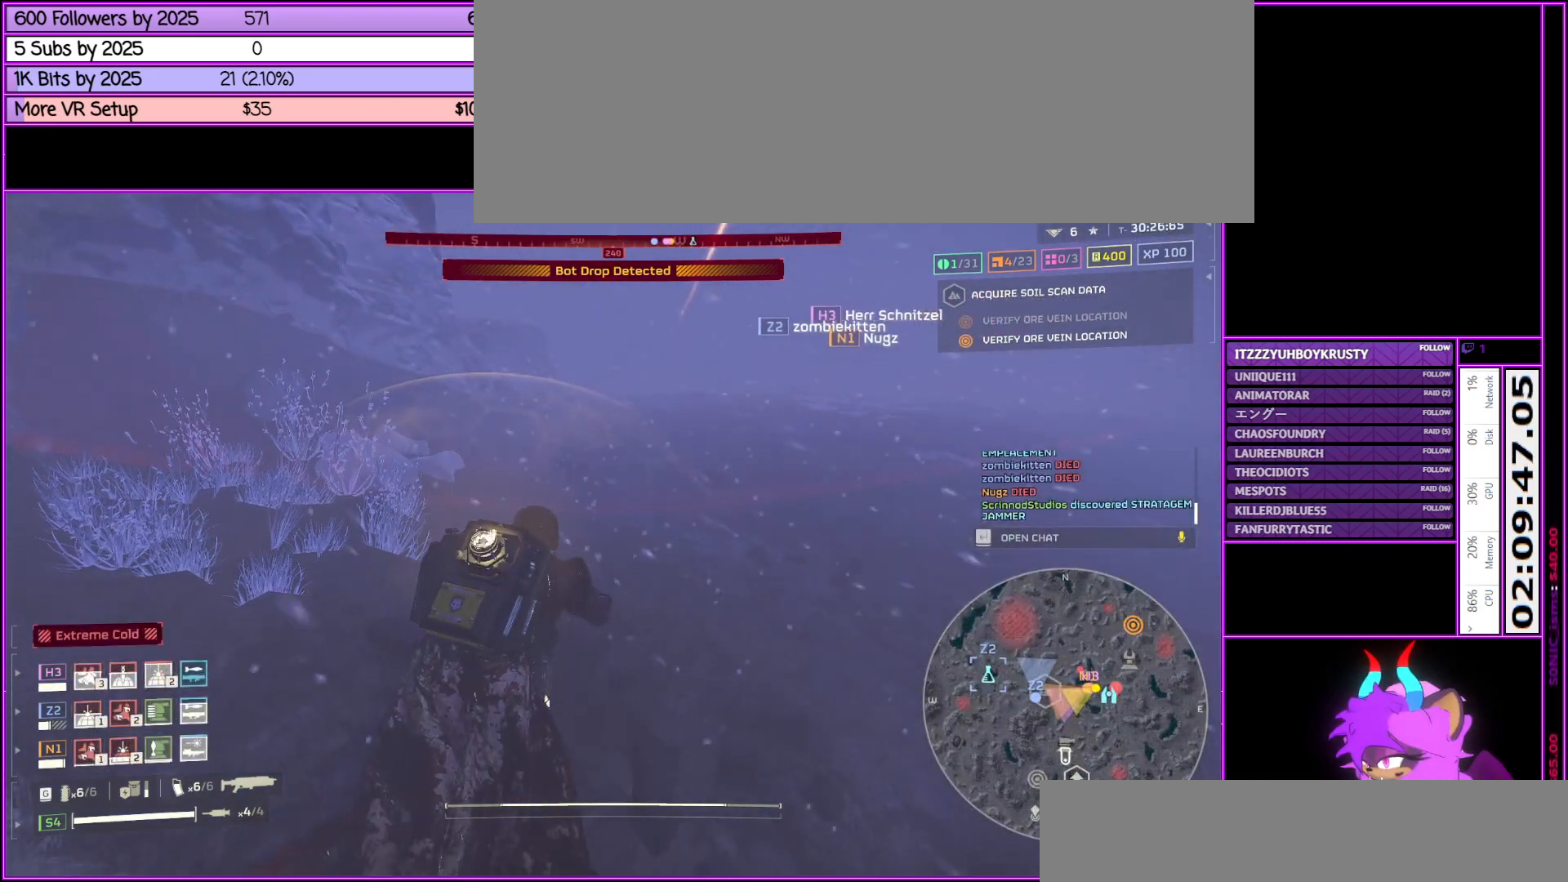
{"keys": [], "mouse": [], "events": []}